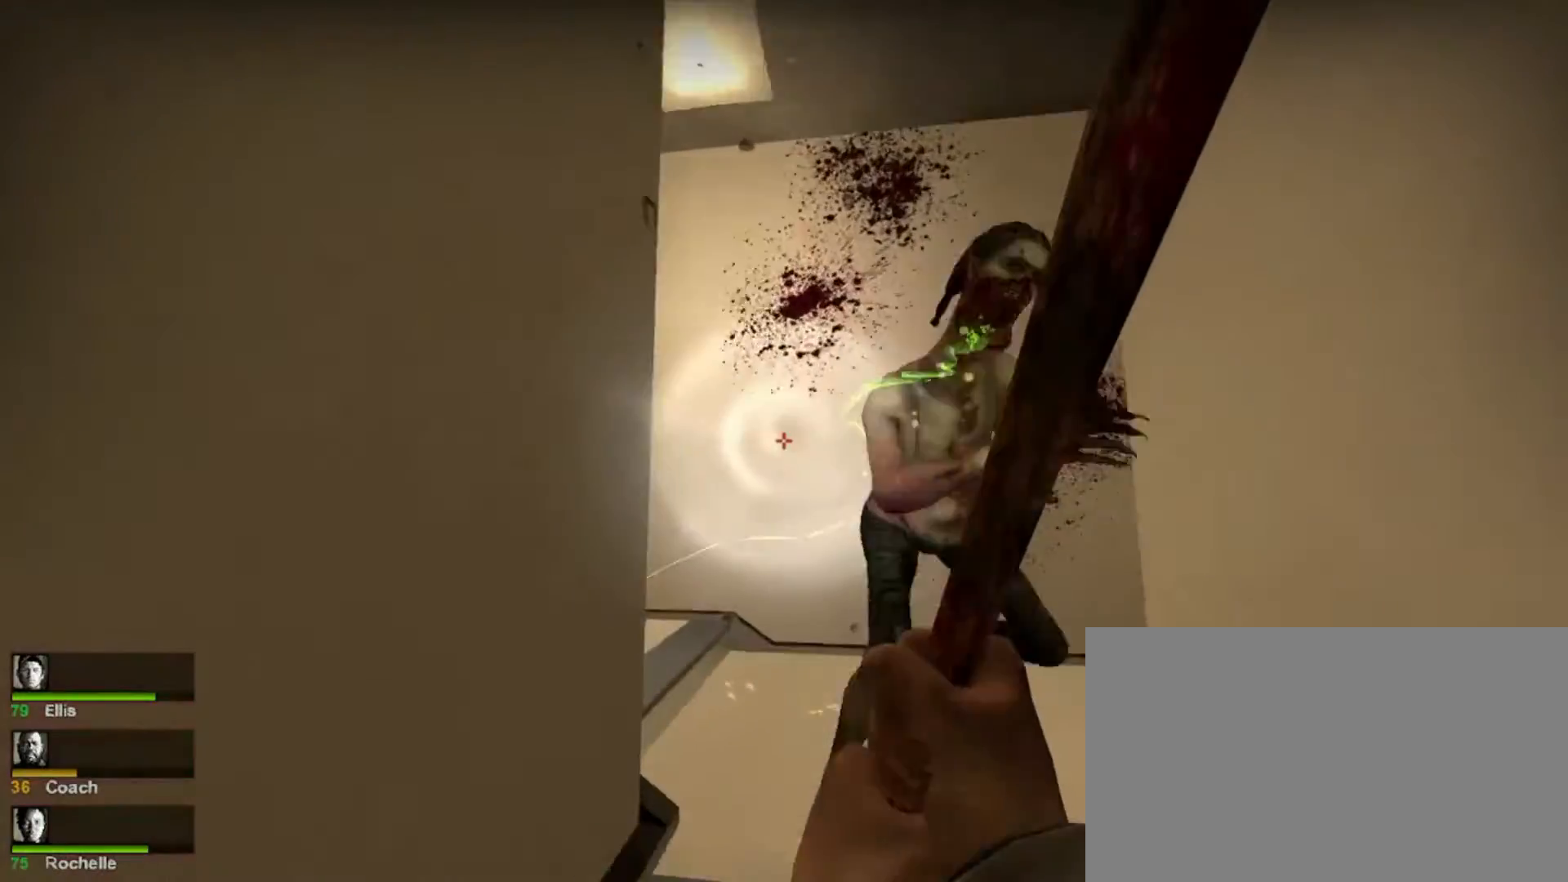
Gameplay with keyboard and mouse; each line is a JSON object with the keys and mouse buttons held at the frame after it. "events" lists presses ("down") and releases ("up") of "1", "2", "3", "4", "5", "a", "alt", "c", "caps_lock", "ctrl", "d", "e", "f", "g", "q", "r", "s", "shift", "space", "t", "tab", "v", "w", "x", "z", "mouse_left", "mouse_wheel" and "mouse_right" between this image and that frame as [ms after this image, input, new state], when the widget could be followed in between. "mouse_left", "mouse_wheel", "mouse_right" = the "left", "wheel", "right" buttons of the "mouse" list. No other keys are recorded. "wheel" means that the mouse wheel is clicked or scrolled. Not read: mouse_move.
{"keys": ["shift"], "mouse": [], "events": [[100, "mouse_right", "down"], [233, "mouse_right", "up"], [233, "w", "up"], [333, "d", "down"], [367, "d", "up"], [433, "shift", "down"]]}
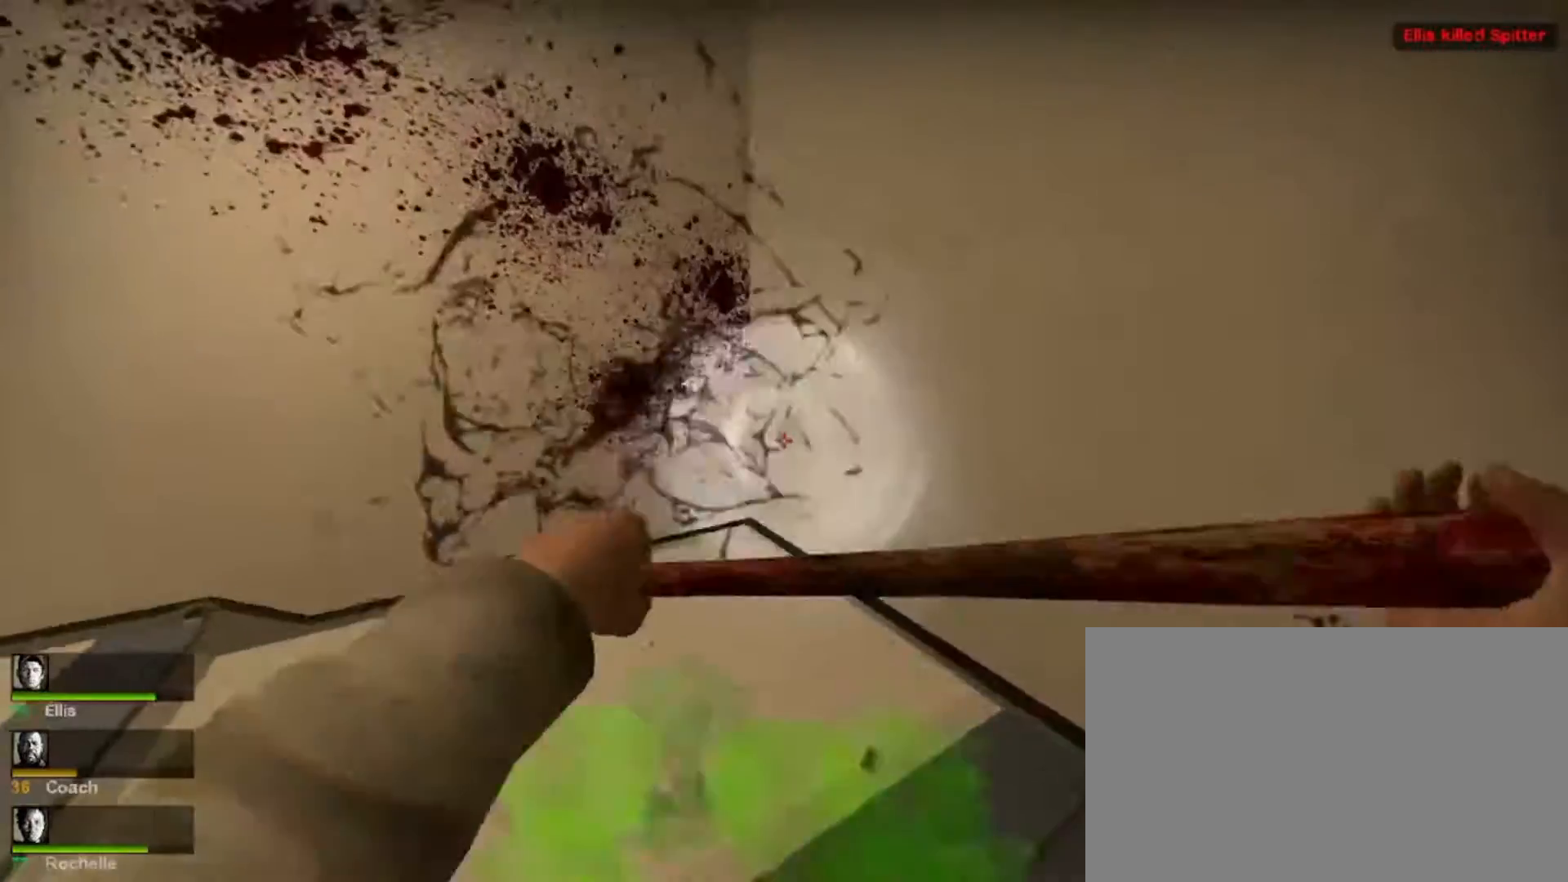
{"keys": ["d", "w"], "mouse": [], "events": [[100, "shift", "up"], [100, "w", "down"], [500, "d", "down"]]}
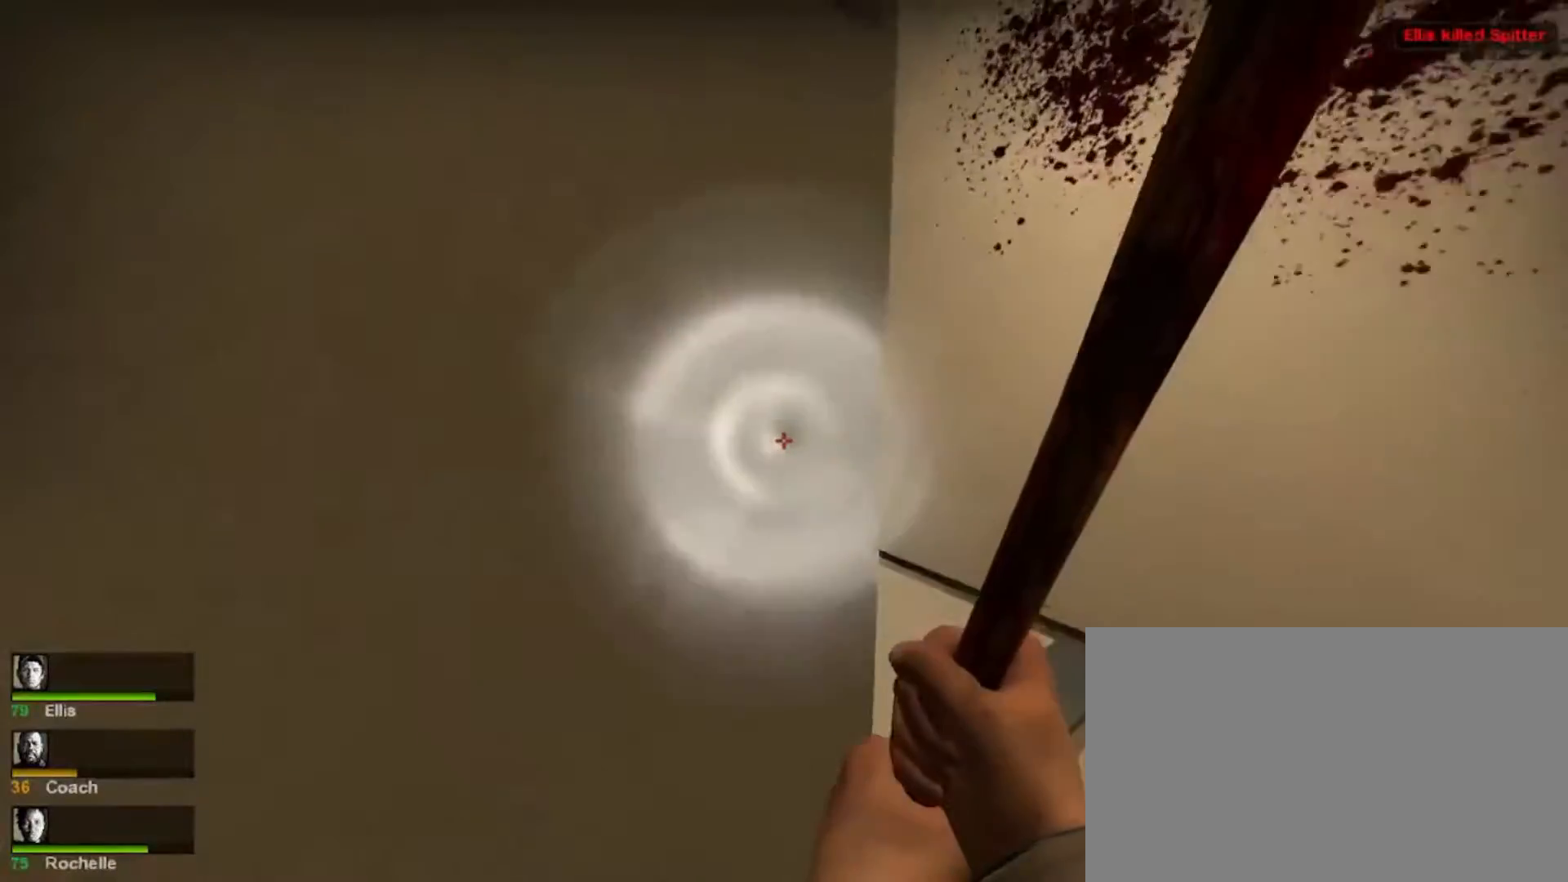
{"keys": ["d", "w"], "mouse": [], "events": []}
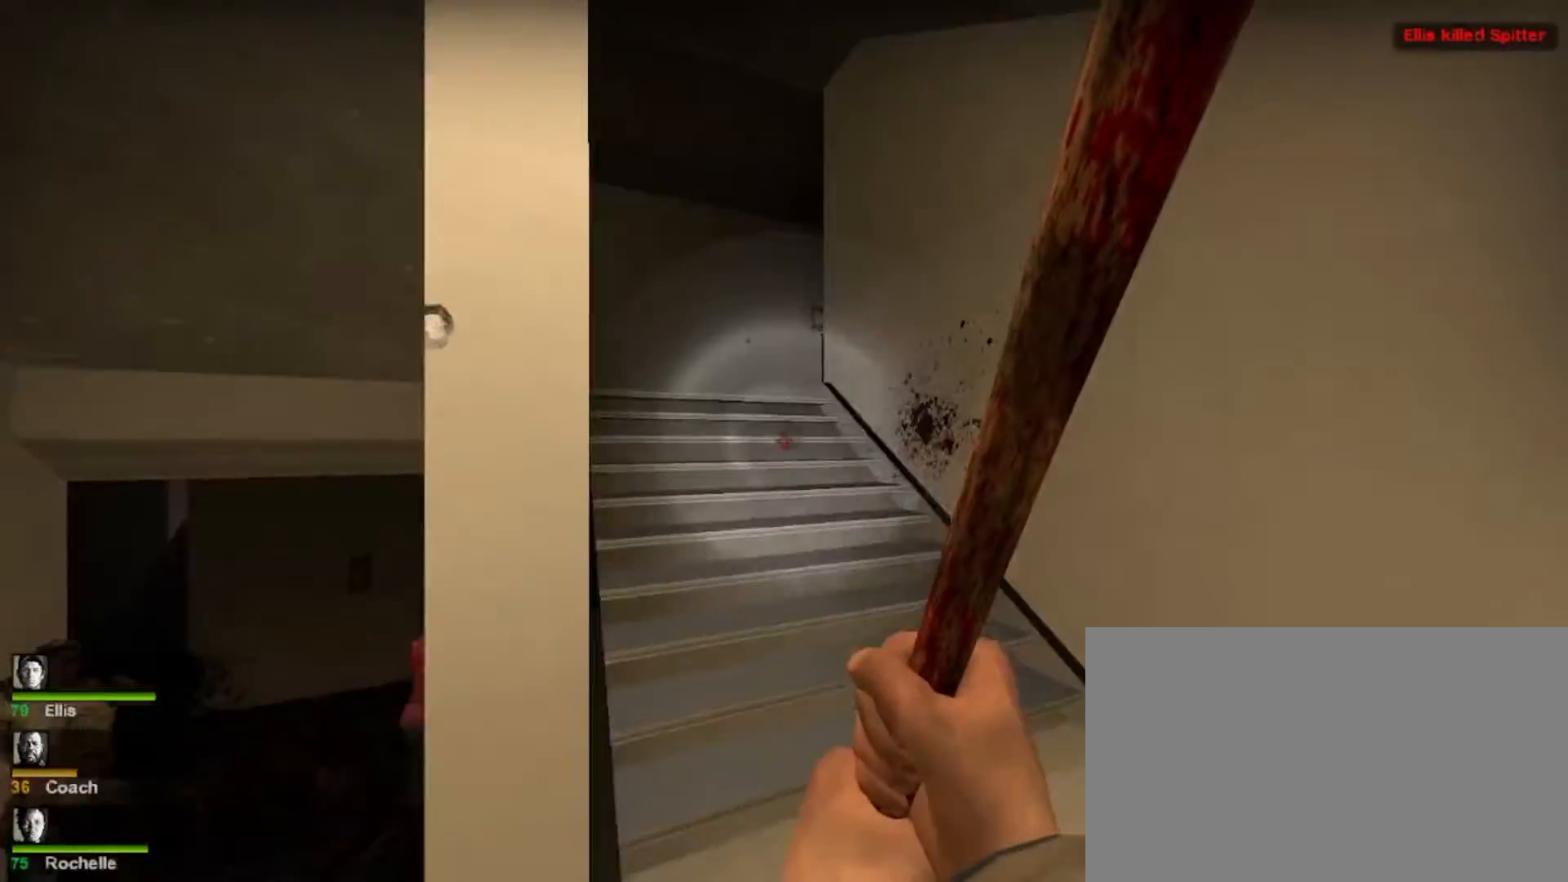
{"keys": ["shift"], "mouse": [], "events": [[167, "w", "up"], [200, "d", "up"], [267, "shift", "down"]]}
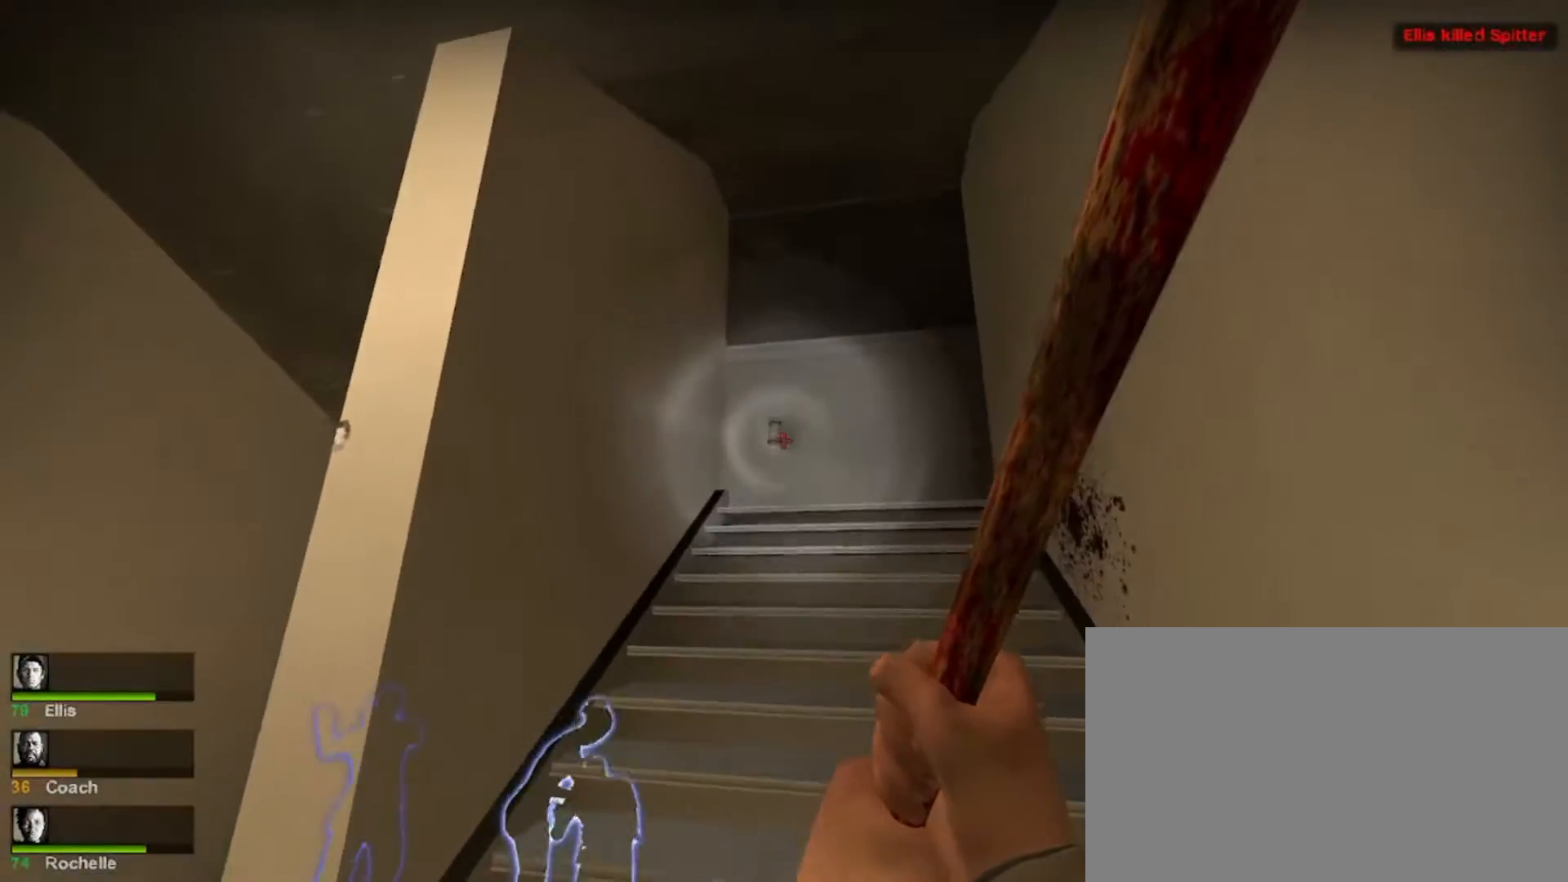
{"keys": ["a"], "mouse": [], "events": [[133, "shift", "up"], [167, "w", "down"], [333, "mouse_wheel", "down"], [333, "w", "up"], [400, "mouse_wheel", "up"], [467, "a", "down"]]}
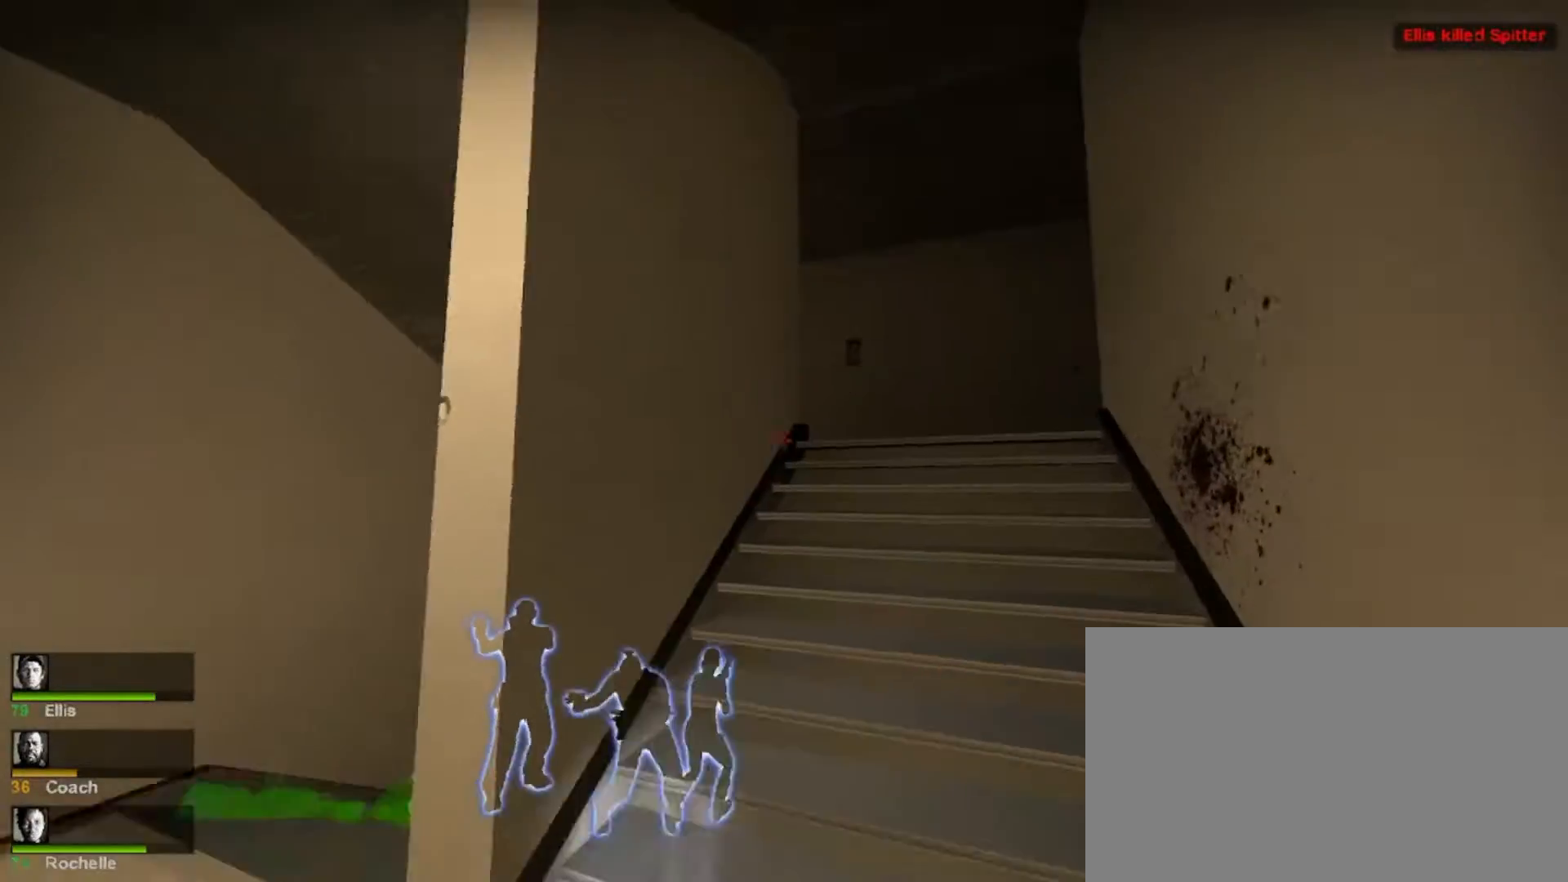
{"keys": ["shift"], "mouse": [], "events": [[267, "a", "up"], [300, "shift", "down"]]}
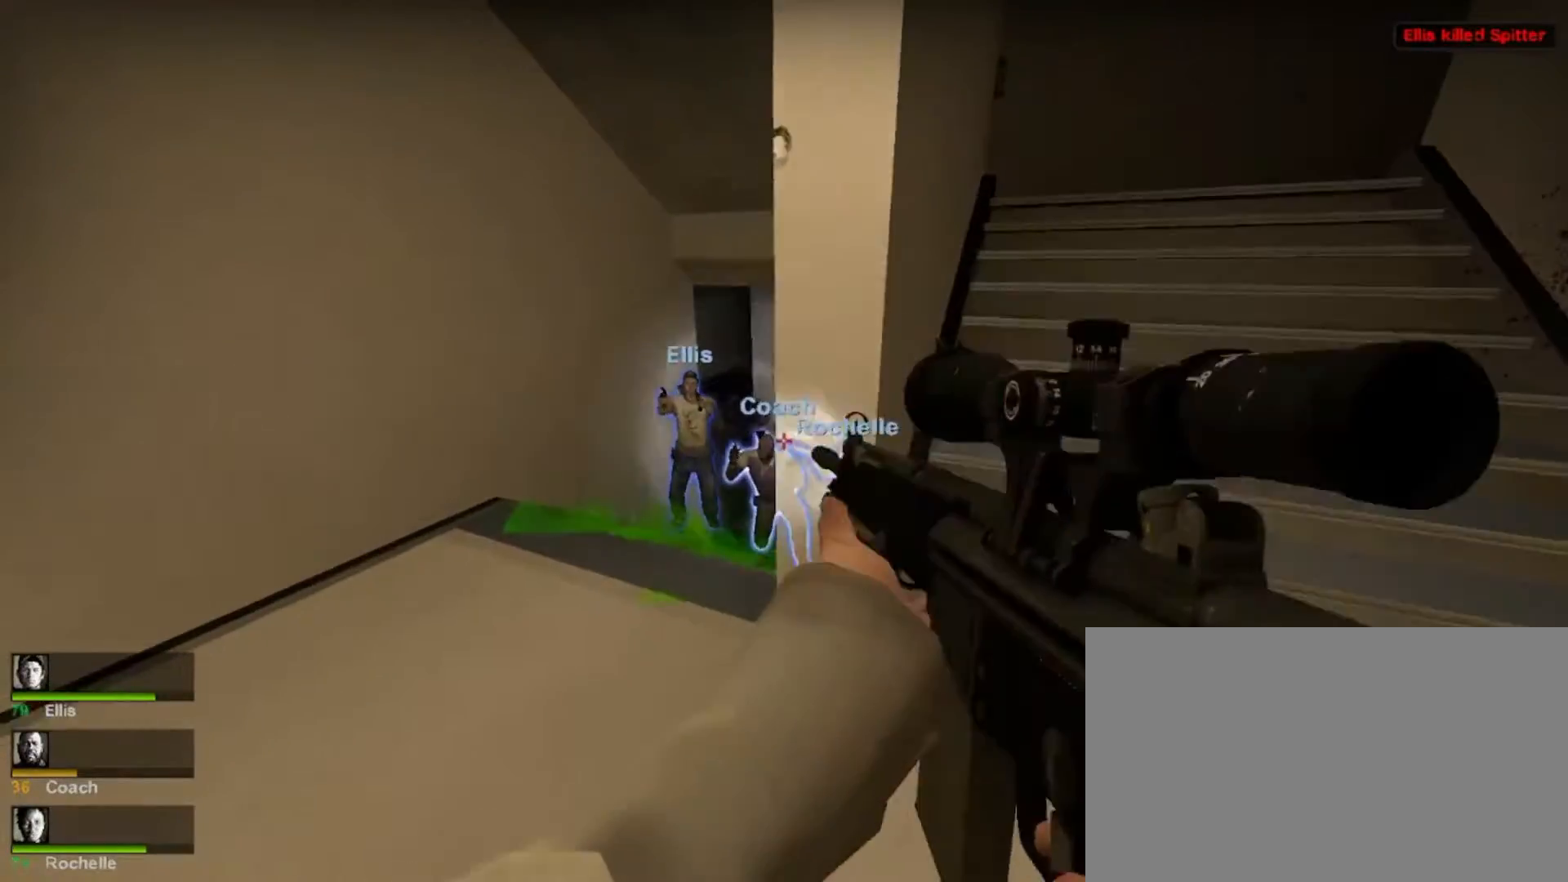
{"keys": ["a"], "mouse": [], "events": [[33, "a", "down"], [333, "shift", "up"]]}
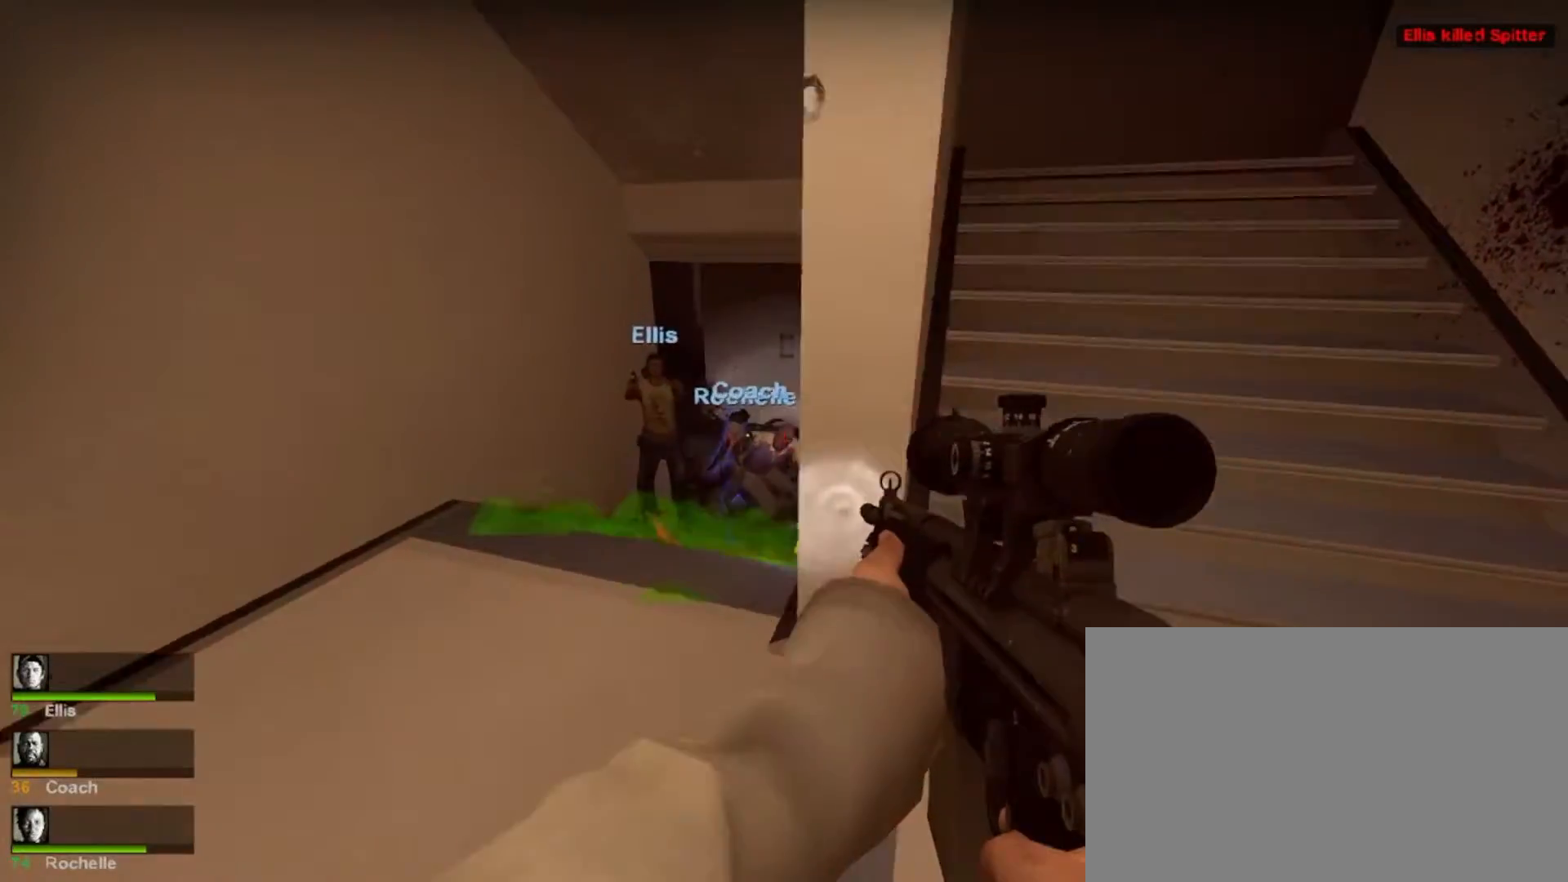
{"keys": [], "mouse": [], "events": [[167, "shift", "down"], [300, "a", "up"], [367, "shift", "up"]]}
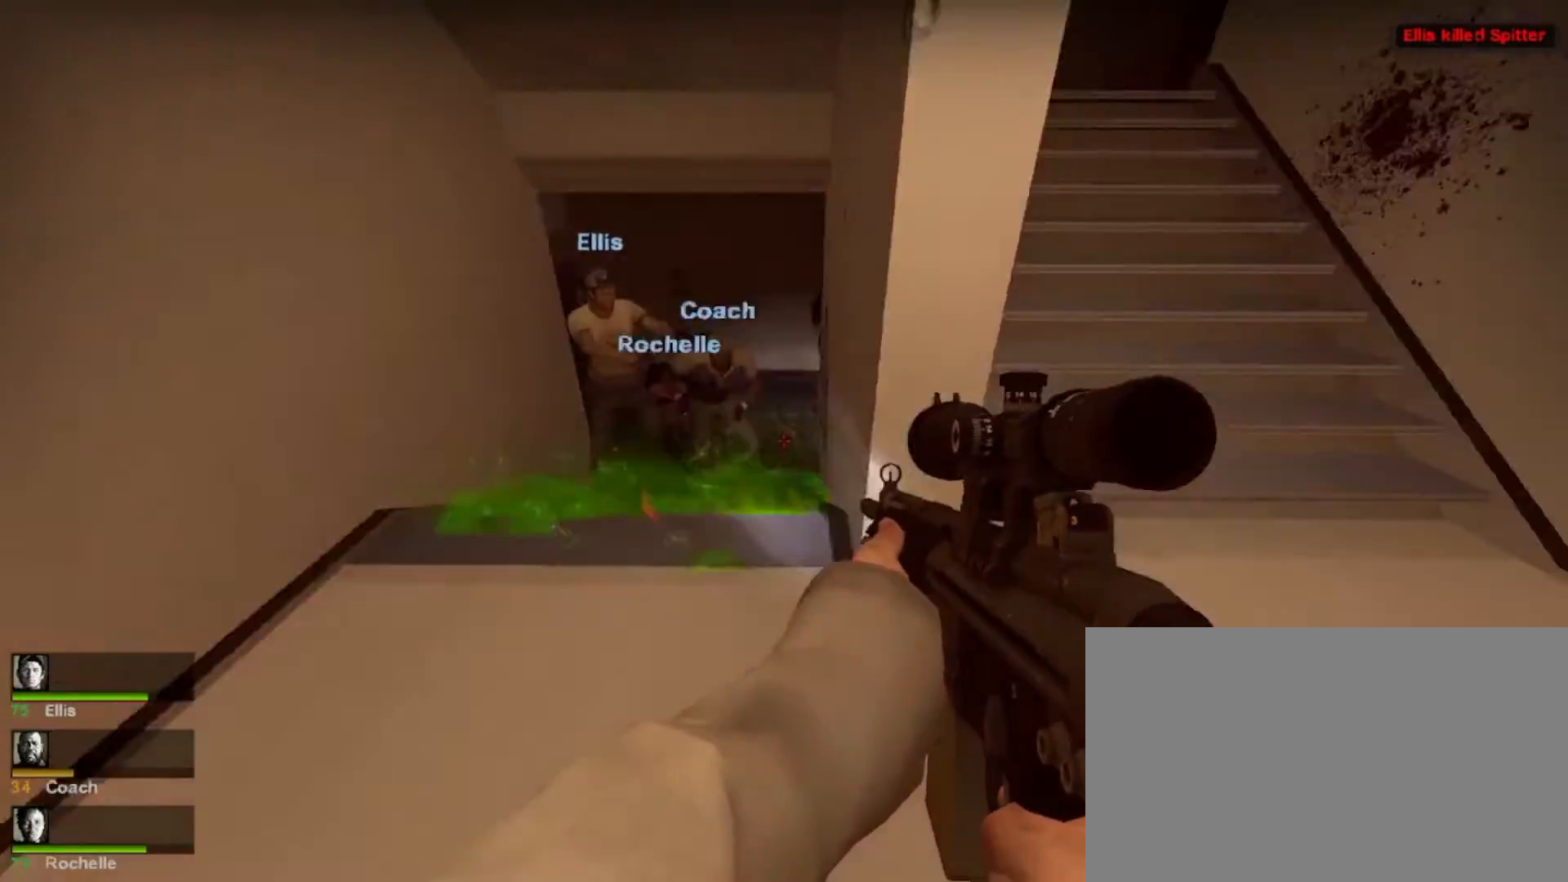
{"keys": ["a", "w"], "mouse": [], "events": [[133, "mouse_right", "down"], [200, "d", "down"], [267, "mouse_right", "up"], [267, "w", "down"], [333, "d", "up"], [467, "a", "down"]]}
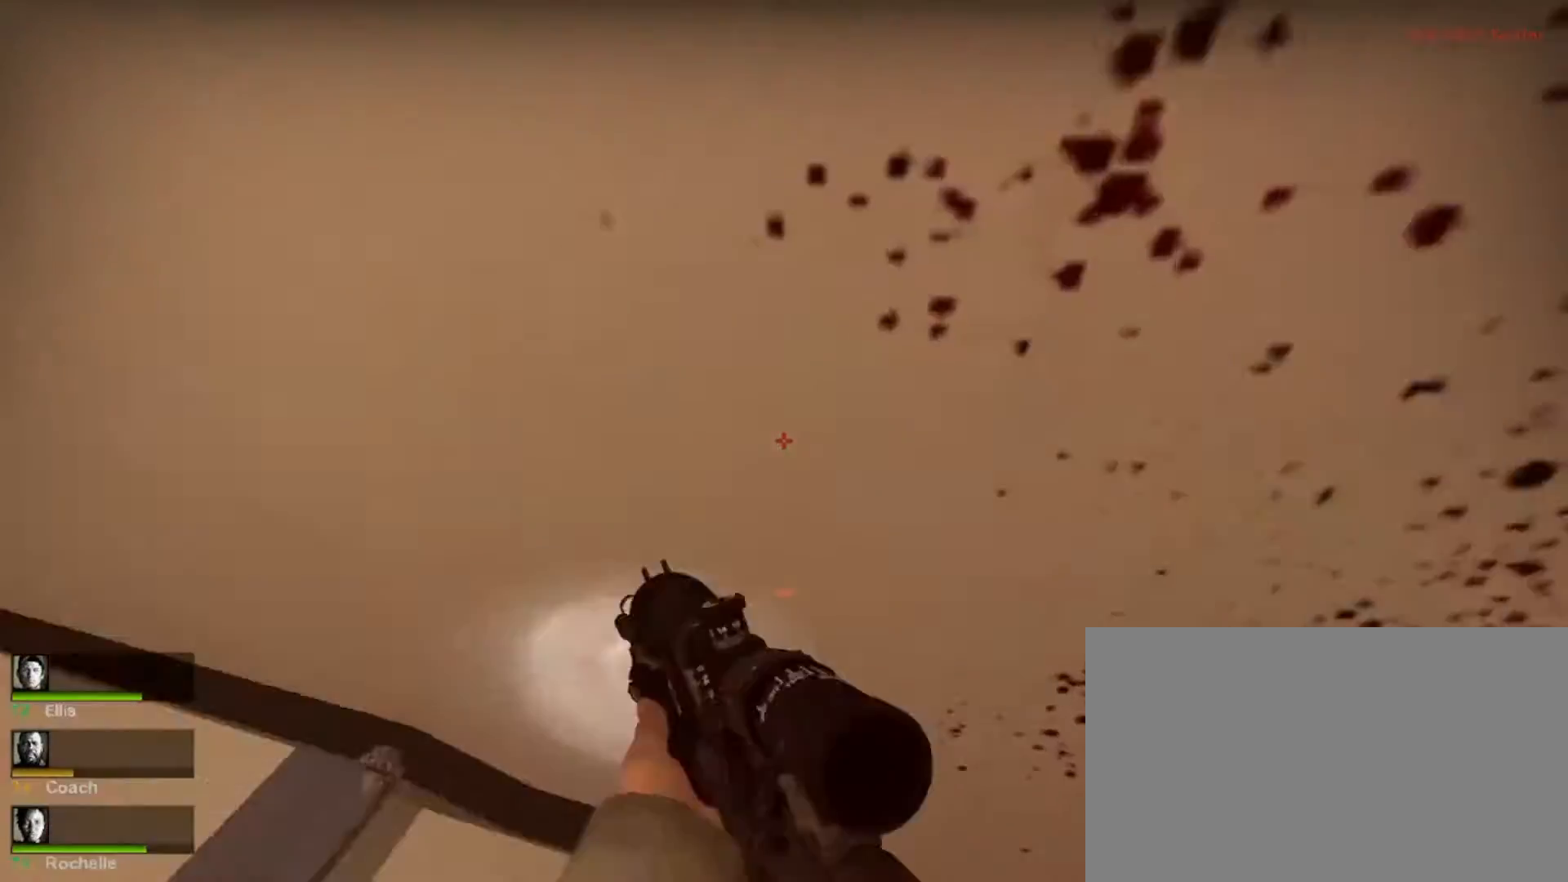
{"keys": ["w"], "mouse": [], "events": [[333, "a", "up"]]}
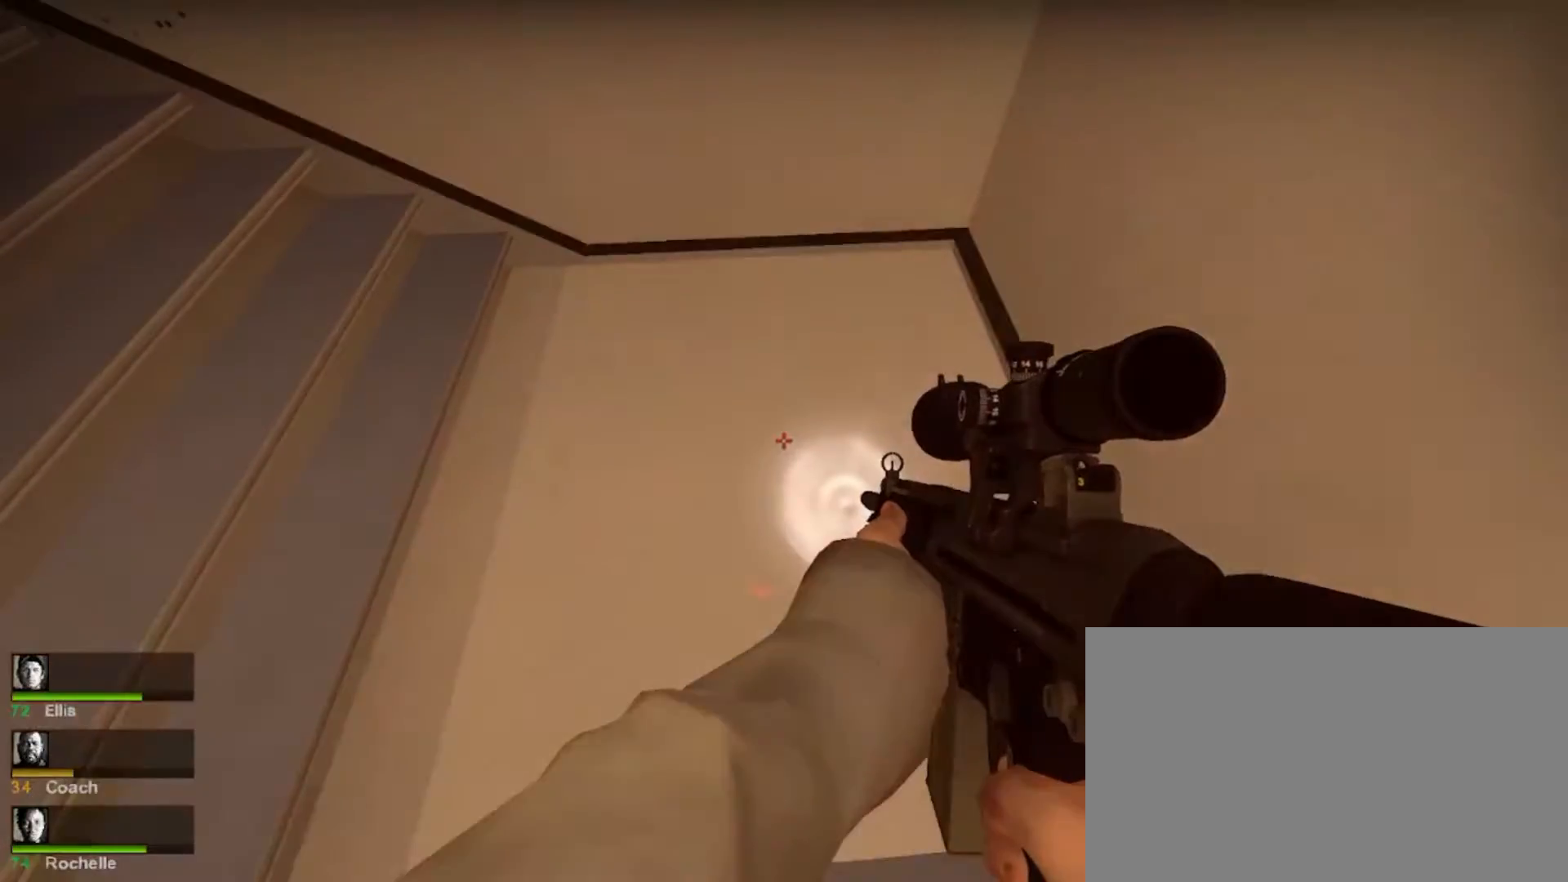
{"keys": [], "mouse": [], "events": [[167, "w", "up"], [233, "d", "down"], [300, "d", "up"]]}
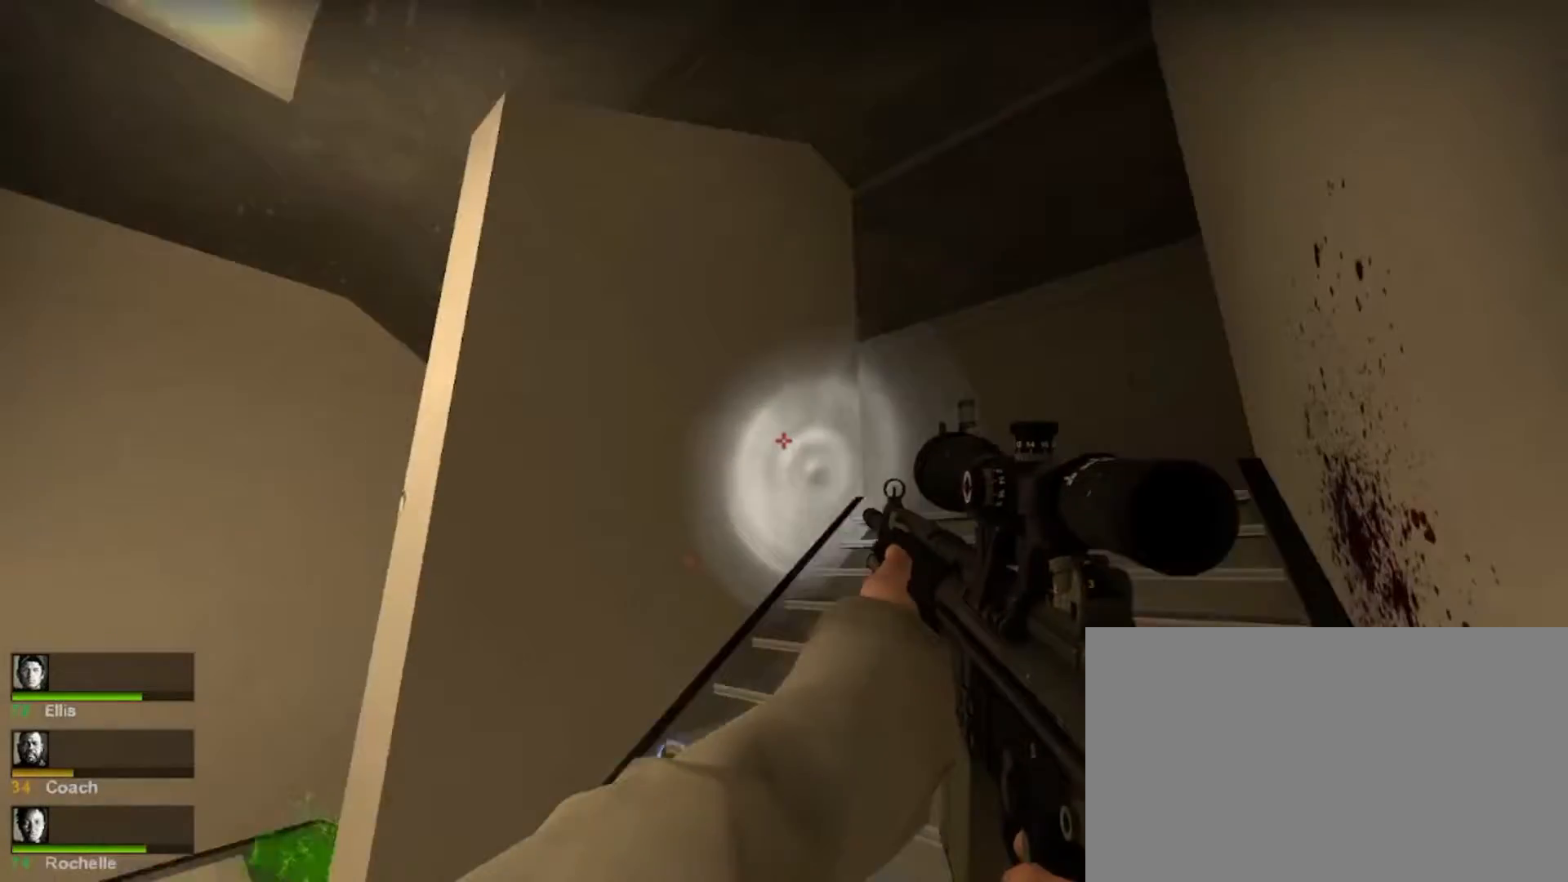
{"keys": ["d", "w"], "mouse": [], "events": [[33, "w", "down"], [500, "d", "down"]]}
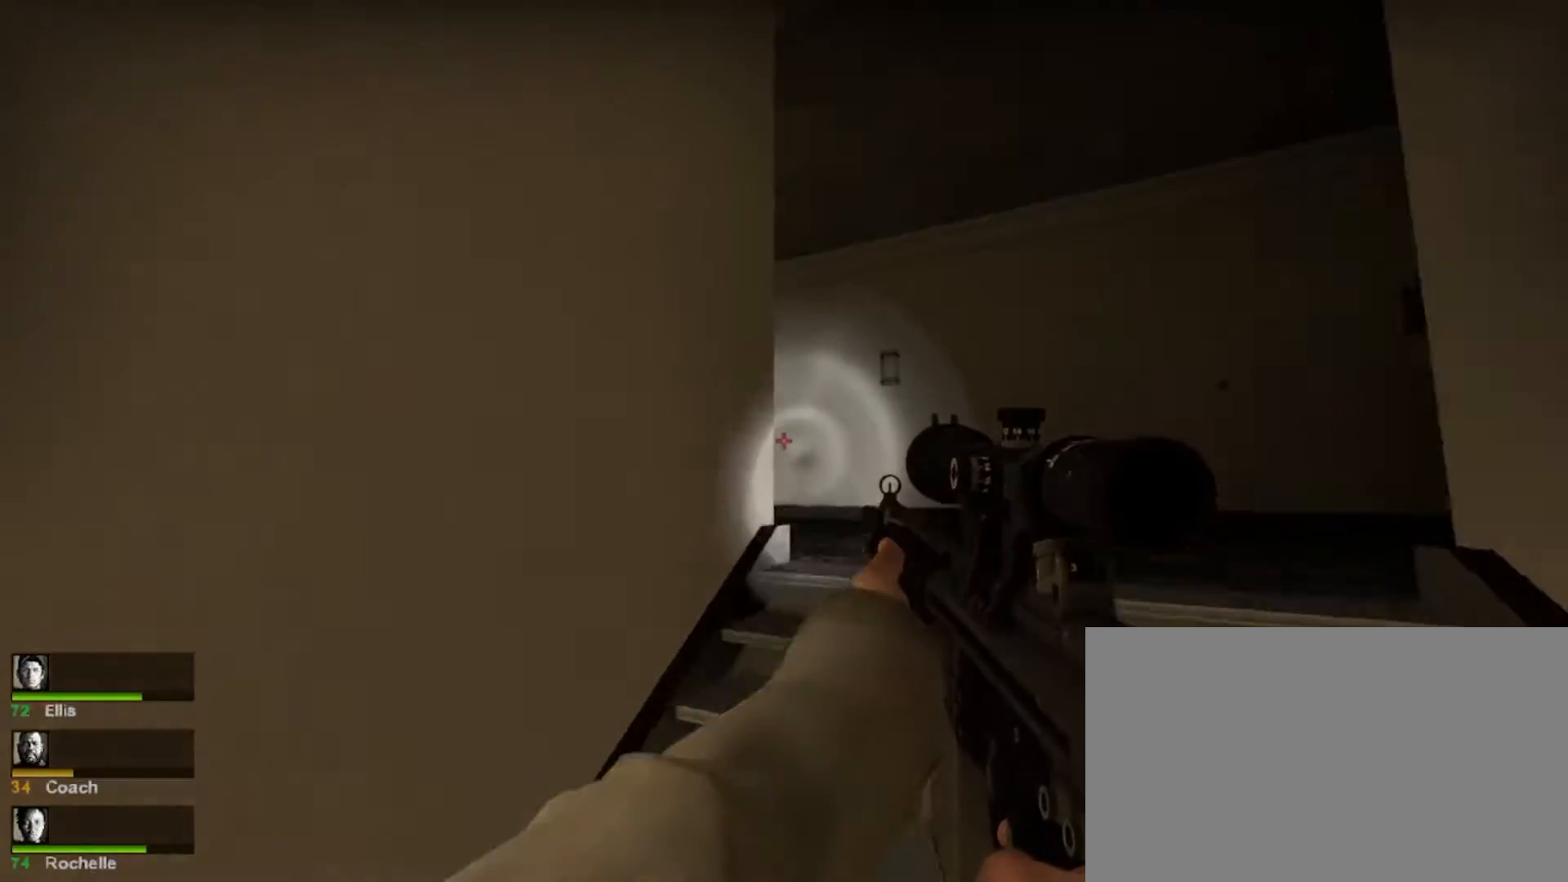
{"keys": ["shift"], "mouse": [], "events": [[300, "shift", "down"], [433, "w", "up"], [467, "d", "up"]]}
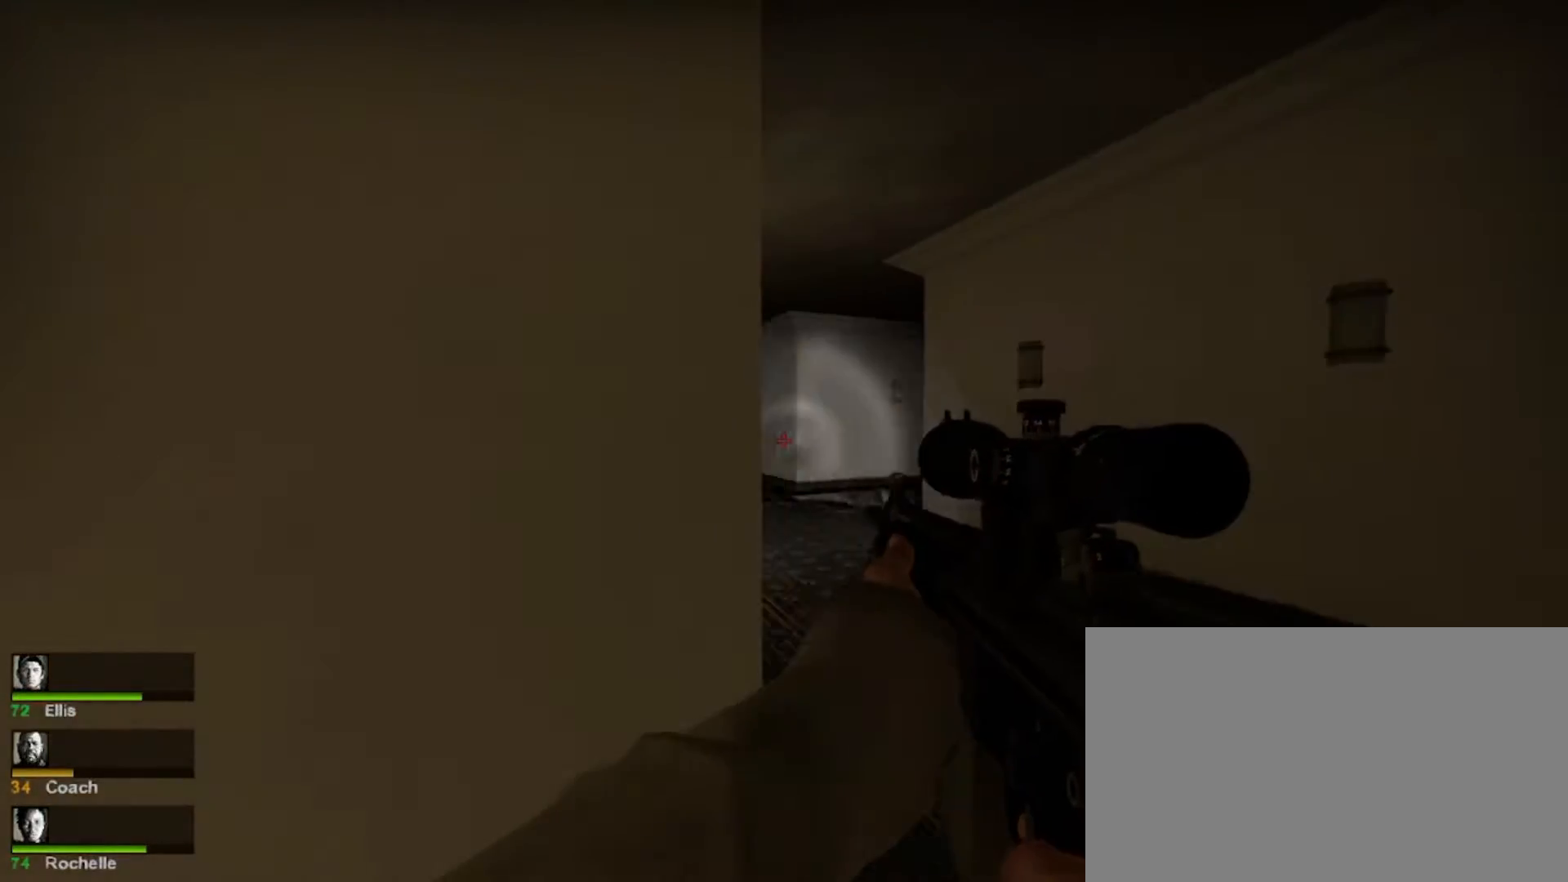
{"keys": ["d", "shift"], "mouse": [], "events": [[167, "d", "down"]]}
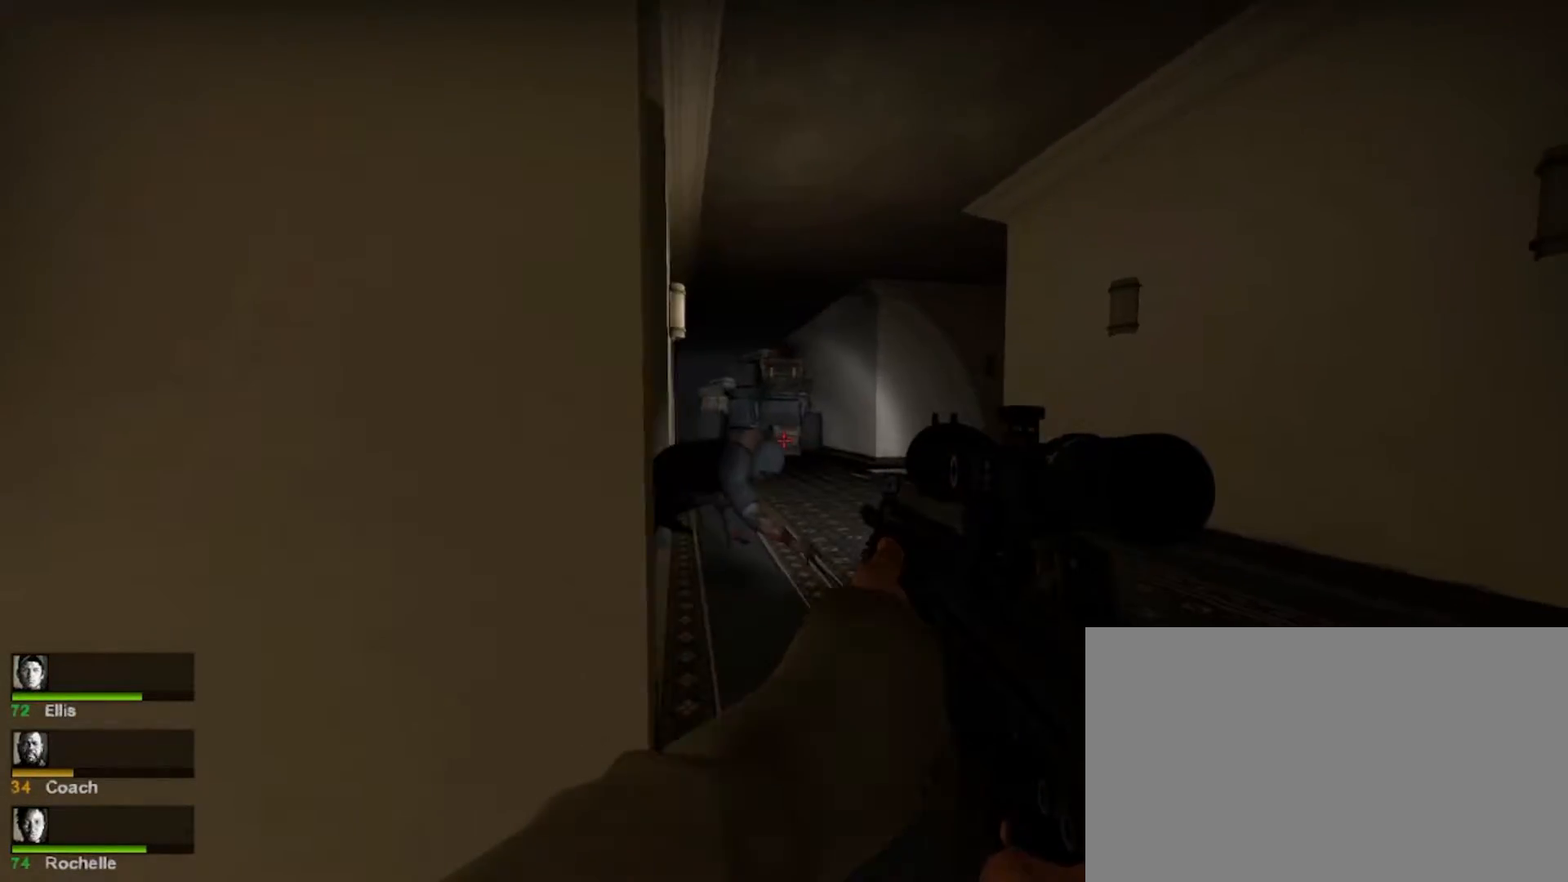
{"keys": [], "mouse": ["left"], "events": [[100, "d", "up"], [300, "shift", "up"], [333, "mouse_left", "down"], [433, "mouse_left", "up"], [467, "mouse_left", "down"]]}
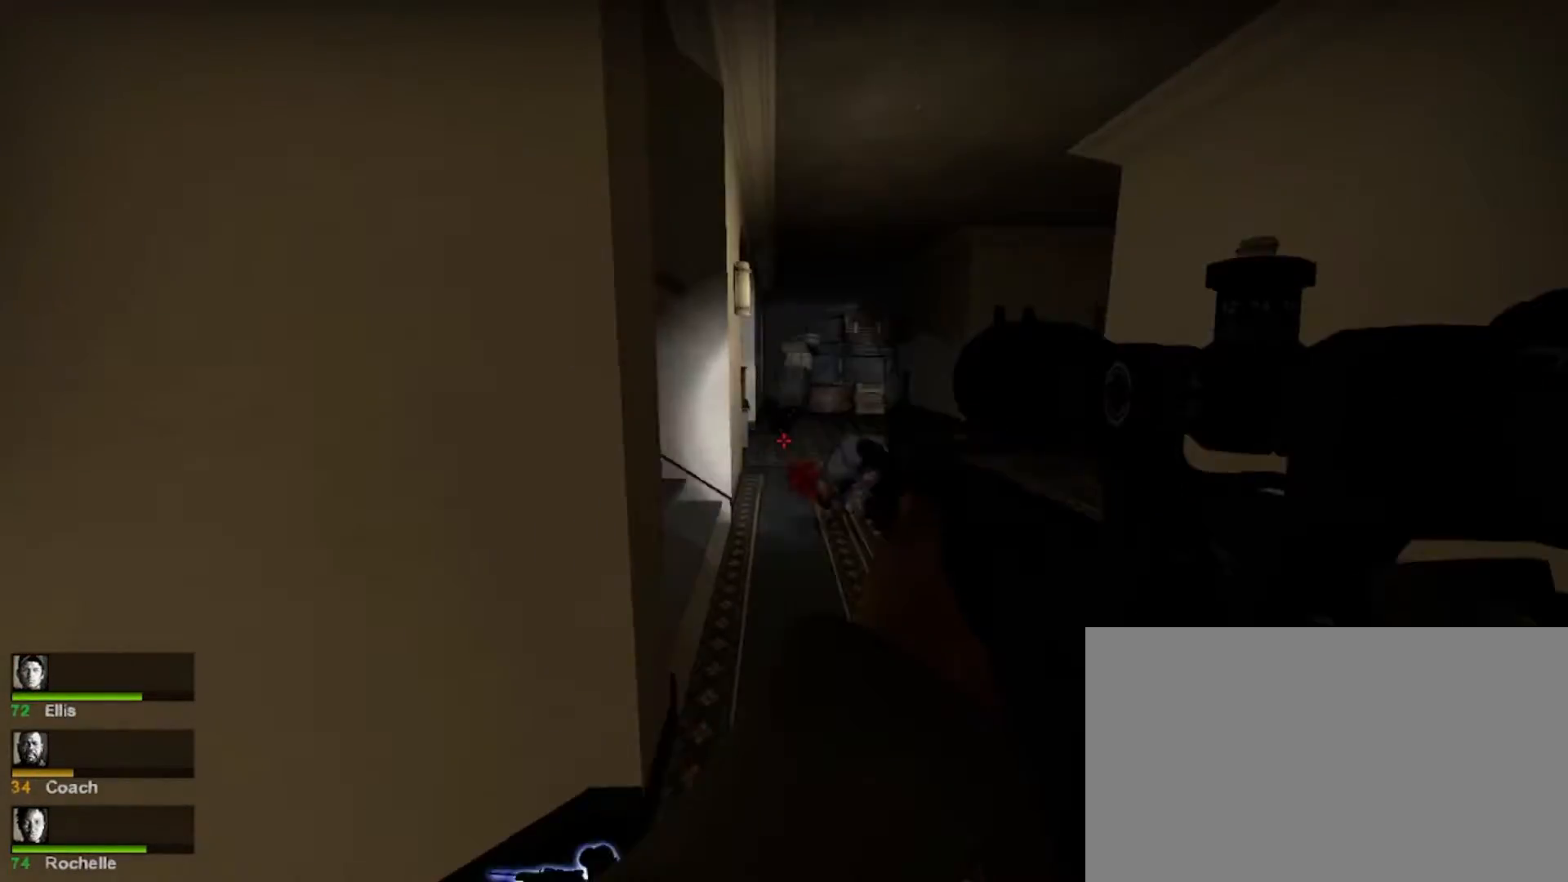
{"keys": [], "mouse": [], "events": [[67, "a", "down"], [67, "mouse_left", "up"], [133, "mouse_left", "down"], [233, "mouse_left", "up"], [267, "mouse_left", "down"], [367, "mouse_right", "down"], [433, "mouse_left", "up"], [467, "a", "up"], [500, "mouse_right", "up"]]}
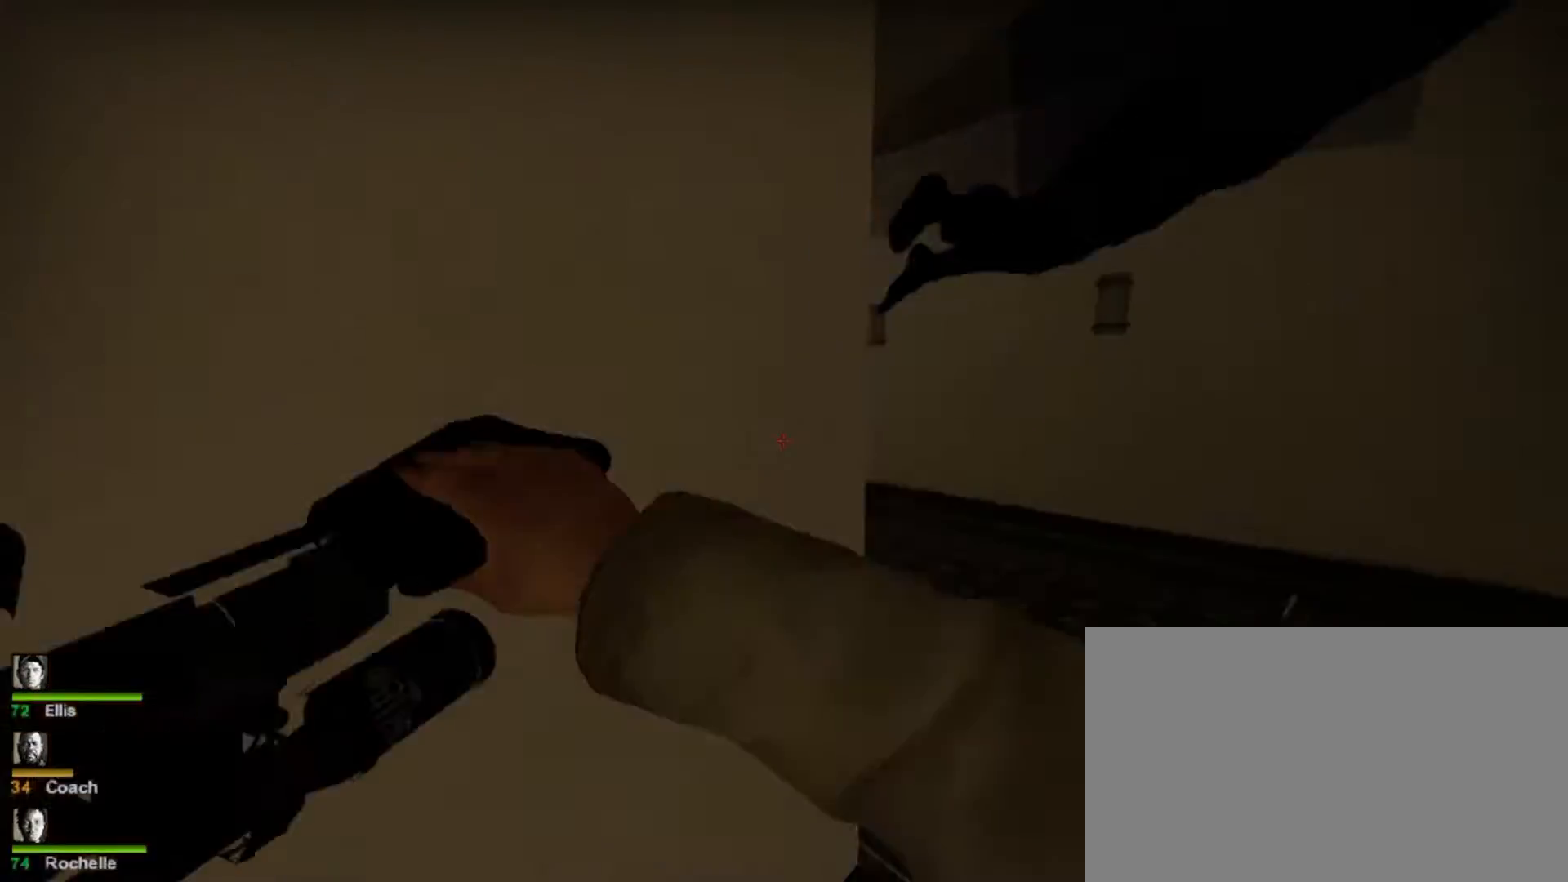
{"keys": ["shift"], "mouse": ["left"], "events": [[67, "w", "down"], [333, "w", "up"], [433, "shift", "down"], [500, "mouse_left", "down"]]}
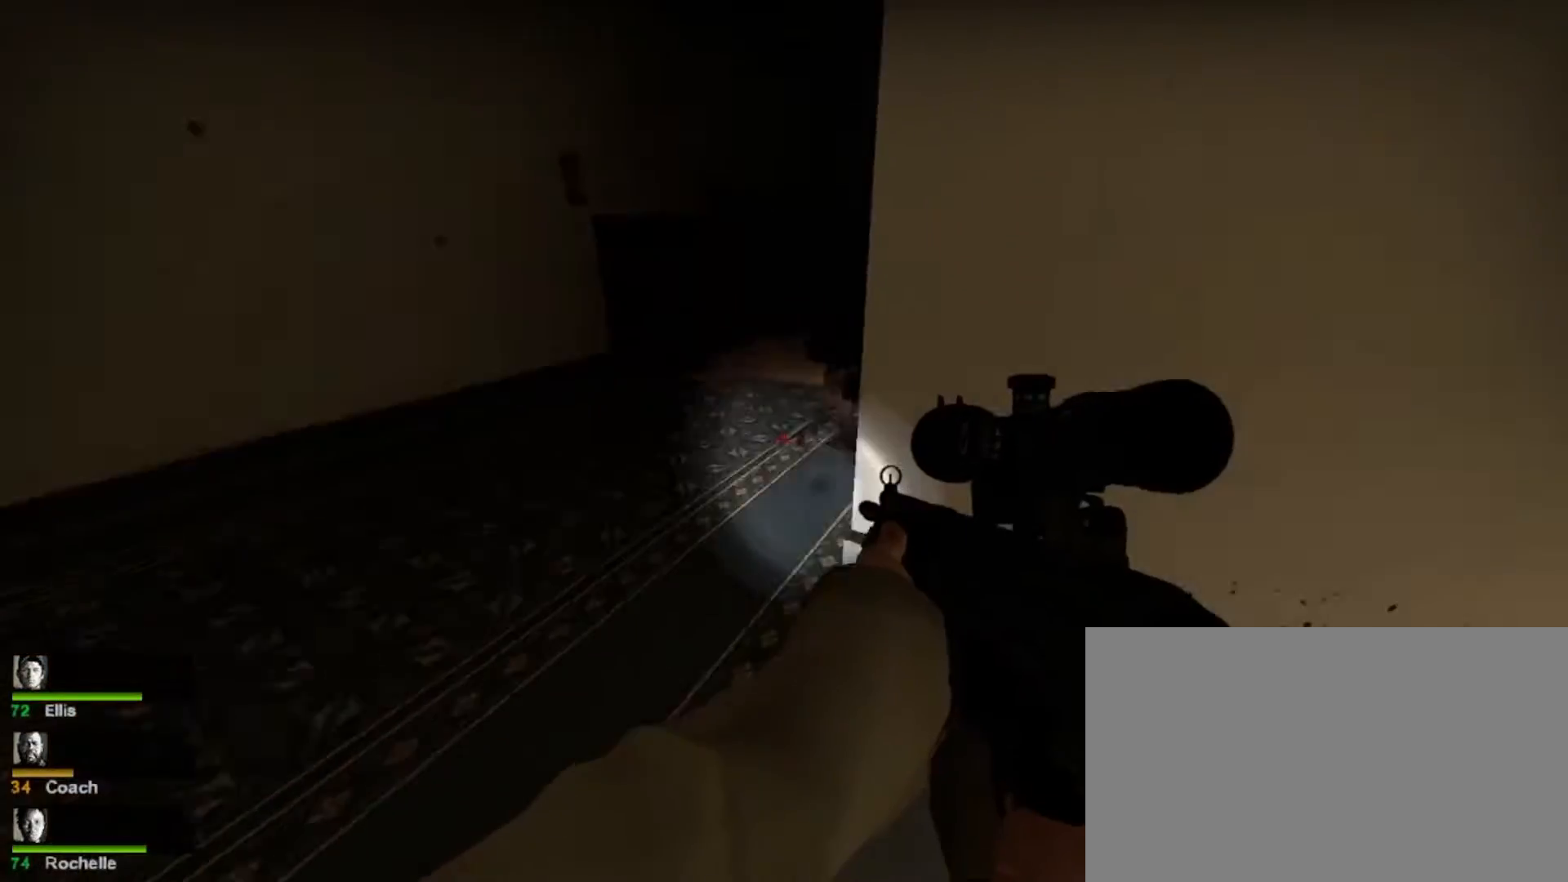
{"keys": ["a"], "mouse": [], "events": [[100, "mouse_left", "up"], [133, "a", "down"], [233, "mouse_left", "down"], [233, "shift", "up"], [333, "mouse_left", "up"], [400, "mouse_left", "down"], [500, "mouse_left", "up"]]}
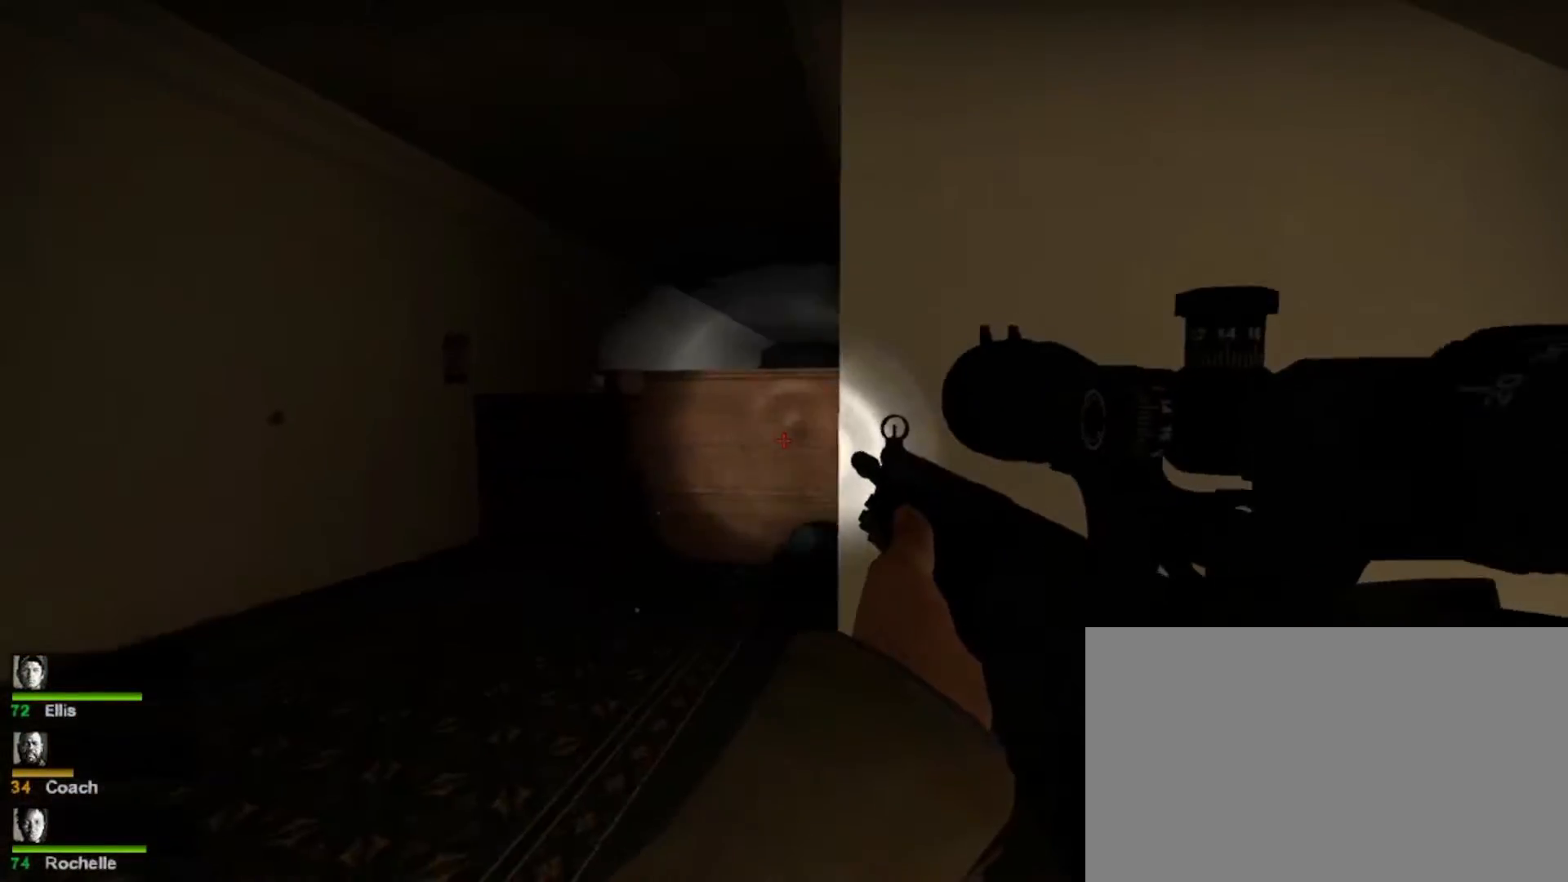
{"keys": ["d"], "mouse": ["left"], "events": [[100, "a", "up"], [100, "mouse_left", "down"], [167, "d", "down"], [200, "mouse_left", "up"], [233, "mouse_left", "down"], [400, "mouse_left", "up"], [433, "mouse_left", "down"]]}
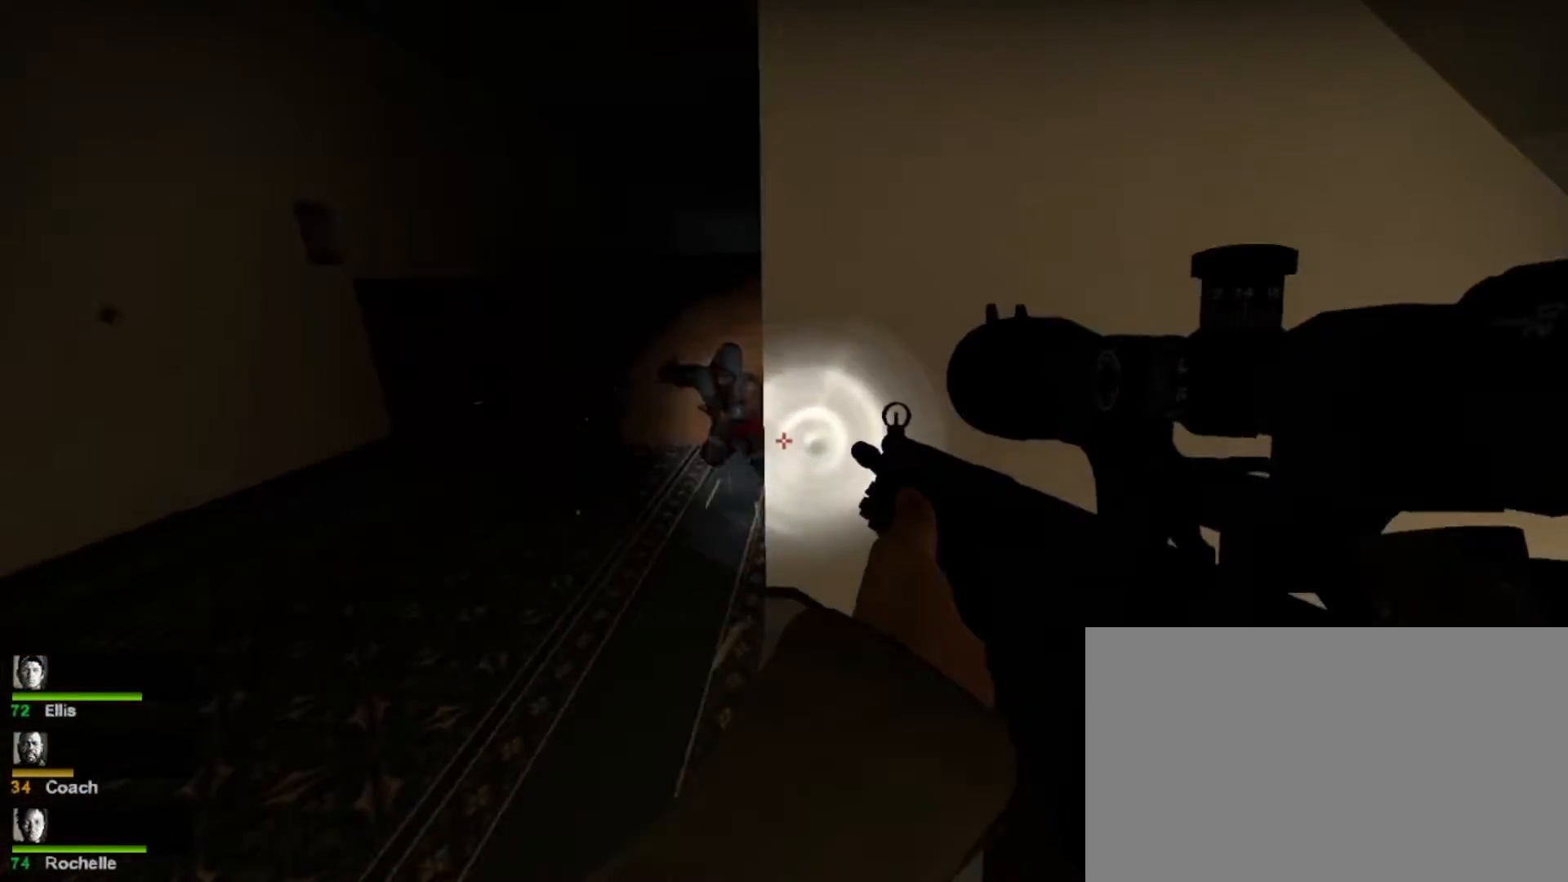
{"keys": [], "mouse": [], "events": [[67, "mouse_left", "up"], [133, "mouse_left", "down"], [200, "mouse_left", "up"], [267, "a", "down"], [267, "d", "up"], [433, "a", "up"]]}
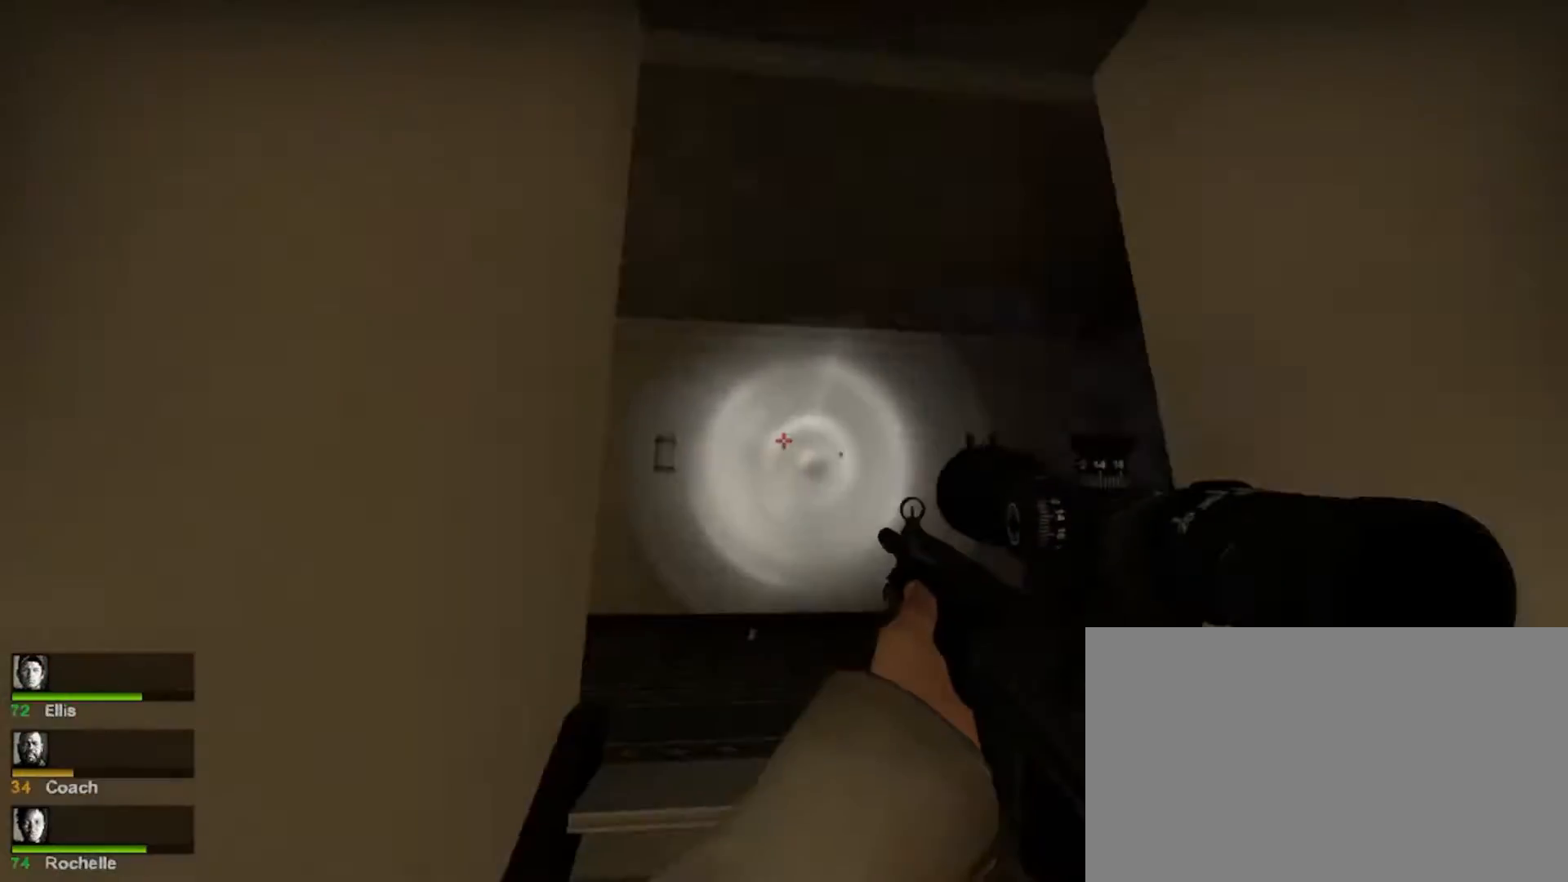
{"keys": ["d"], "mouse": [], "events": [[33, "w", "down"], [167, "d", "down"], [233, "w", "up"]]}
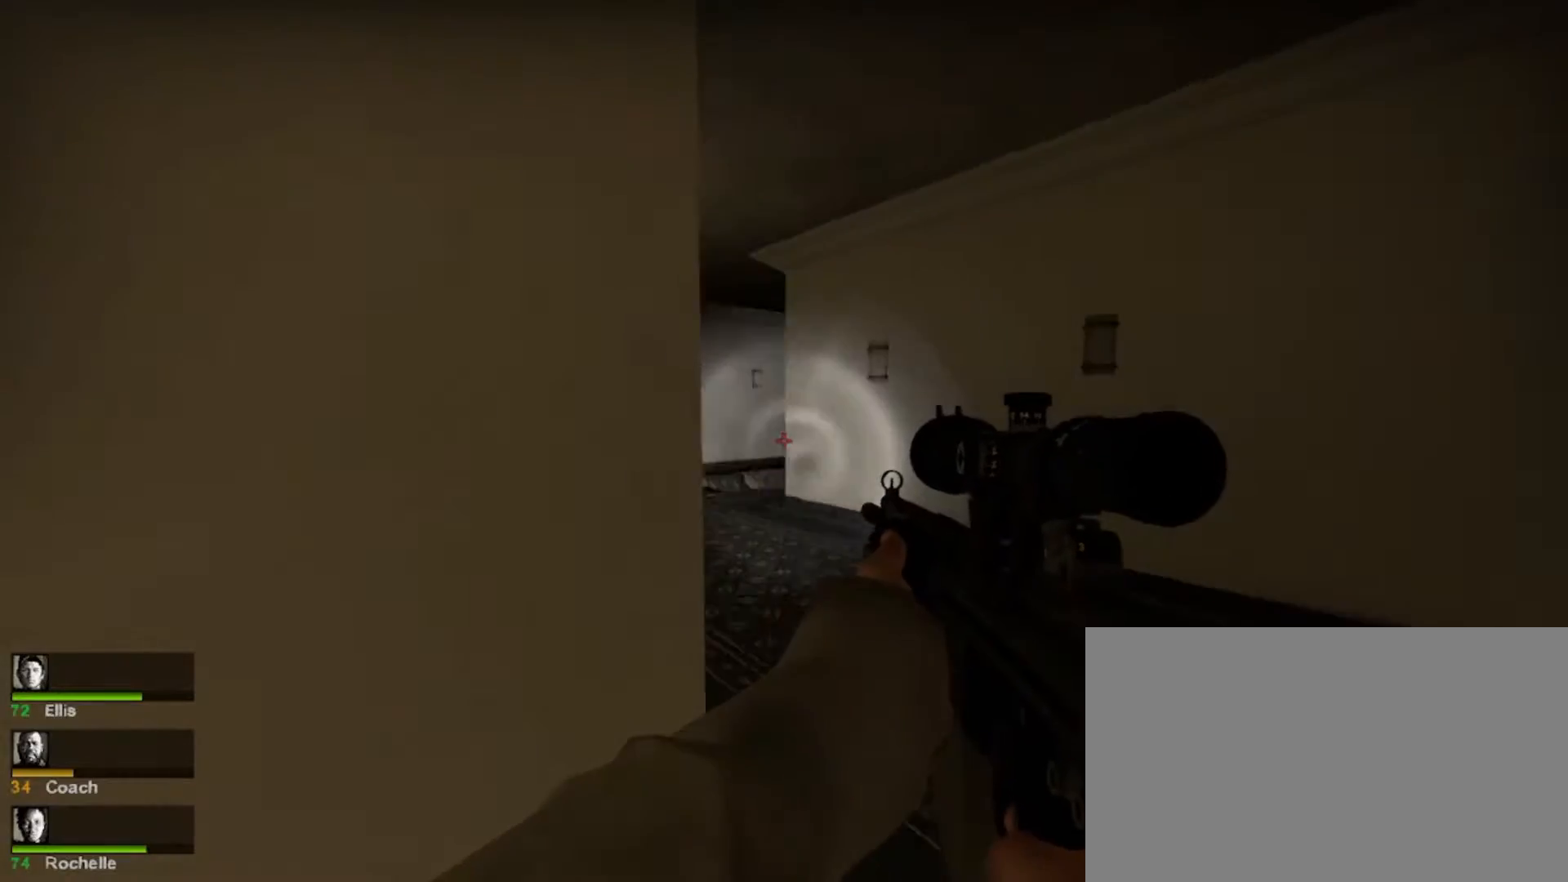
{"keys": [], "mouse": [], "events": [[100, "d", "up"], [100, "shift", "down"], [333, "mouse_left", "down"], [433, "mouse_left", "up"], [433, "shift", "up"]]}
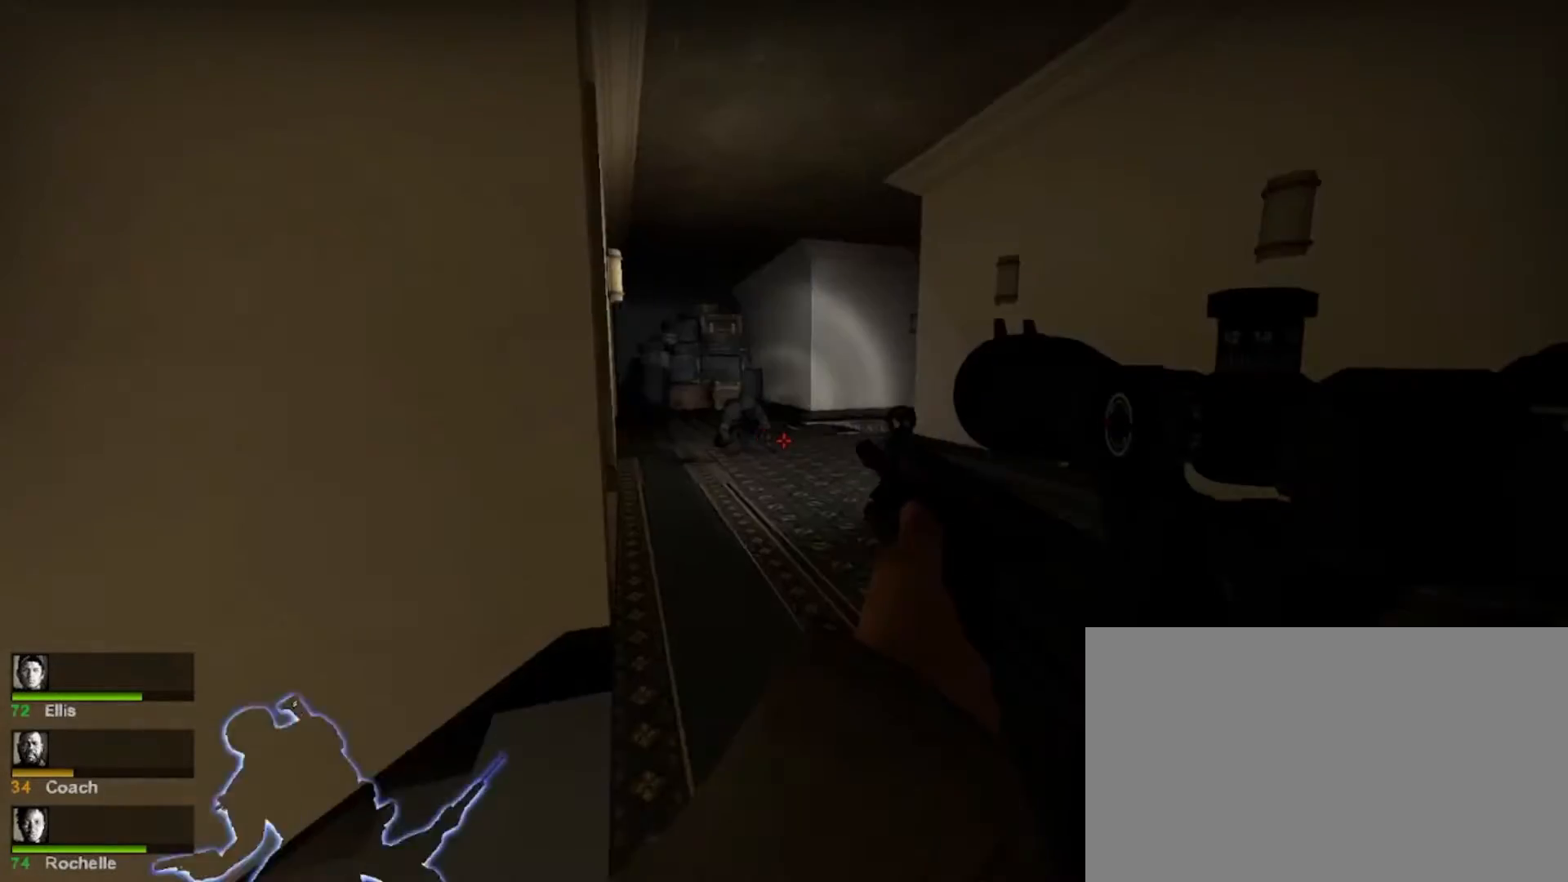
{"keys": [], "mouse": [], "events": [[33, "mouse_left", "down"], [133, "mouse_left", "up"], [233, "a", "down"], [233, "mouse_left", "down"], [333, "mouse_left", "up"], [400, "mouse_left", "down"], [500, "a", "up"], [500, "mouse_left", "up"]]}
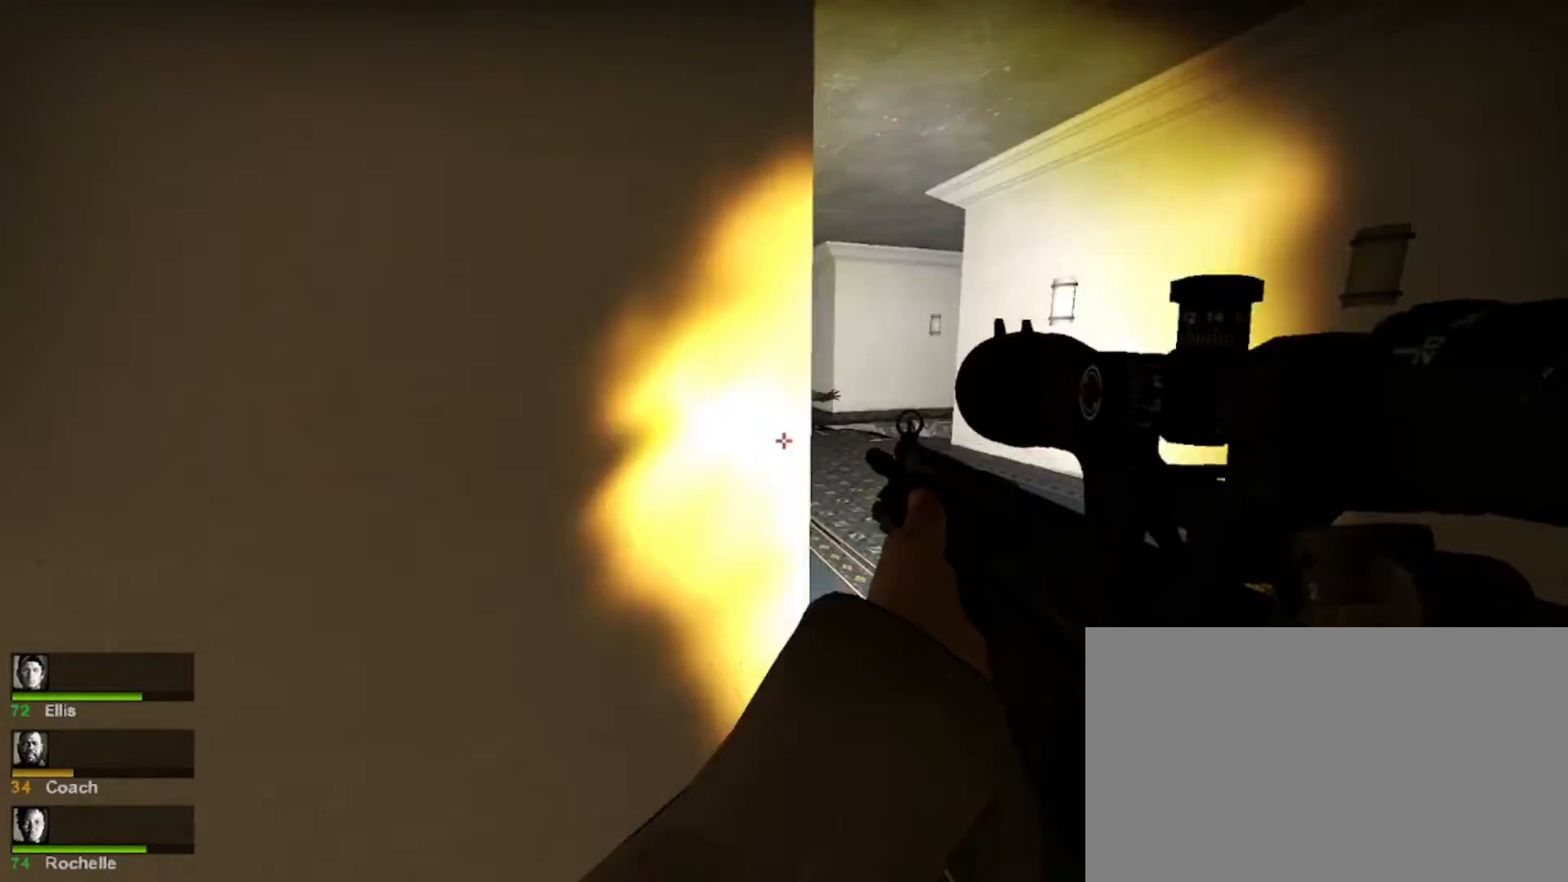
{"keys": [], "mouse": [], "events": [[67, "mouse_left", "down"], [167, "d", "down"], [200, "mouse_left", "up"], [467, "d", "up"]]}
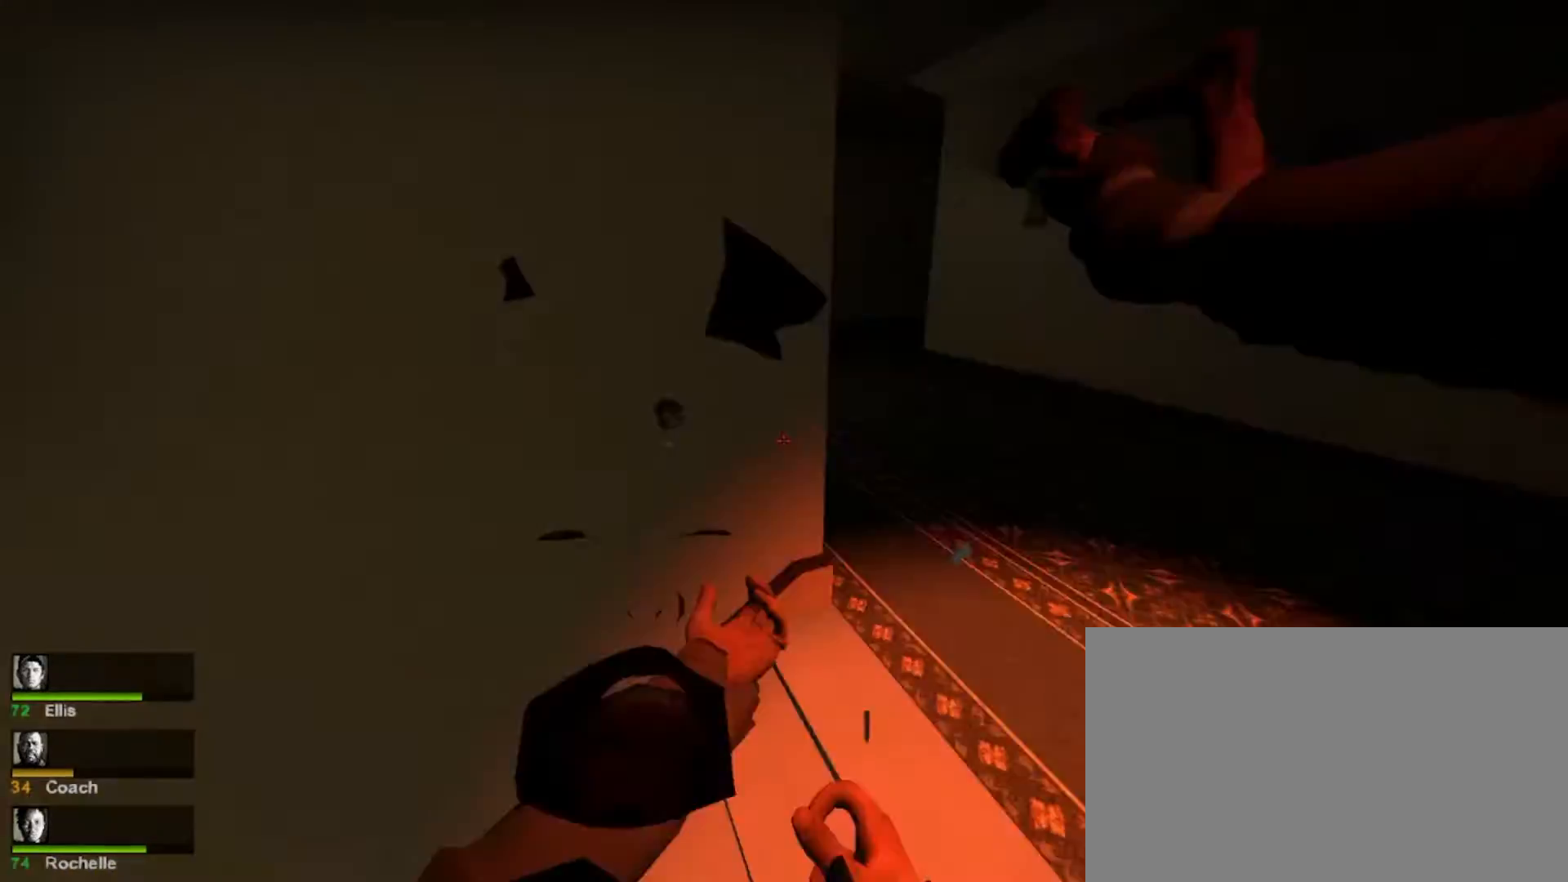
{"keys": ["s"], "mouse": ["right"], "events": [[167, "a", "down"], [167, "mouse_left", "down"], [333, "a", "up"], [333, "mouse_left", "up"], [333, "mouse_right", "down"], [400, "s", "down"], [467, "mouse_right", "up"], [500, "mouse_right", "down"]]}
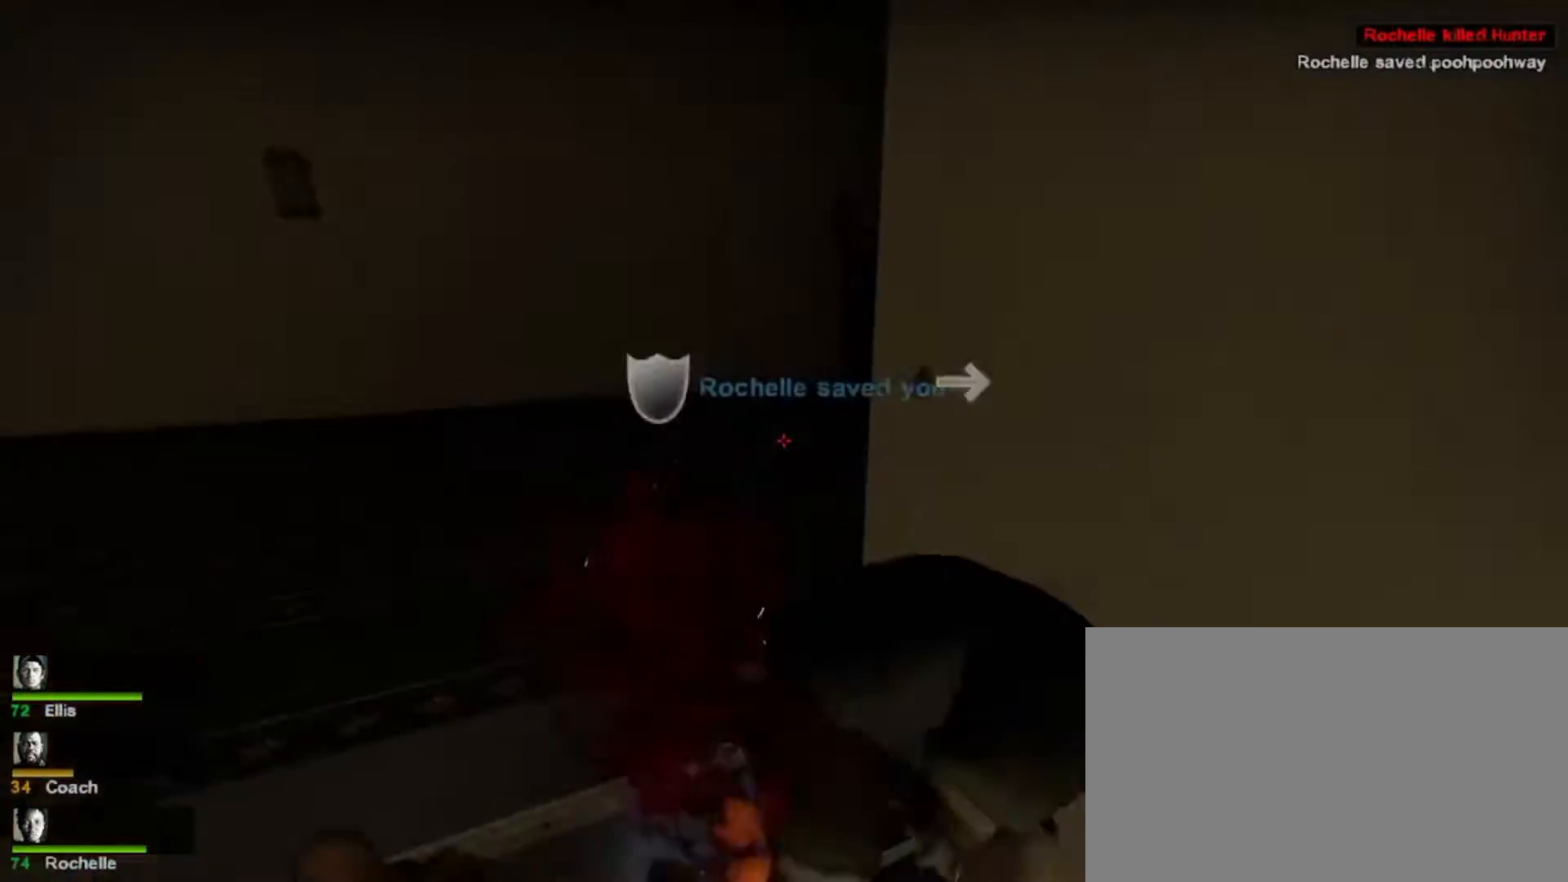
{"keys": [], "mouse": ["right"], "events": [[67, "s", "up"], [100, "mouse_right", "up"], [200, "mouse_right", "down"], [300, "mouse_right", "up"], [400, "mouse_right", "down"]]}
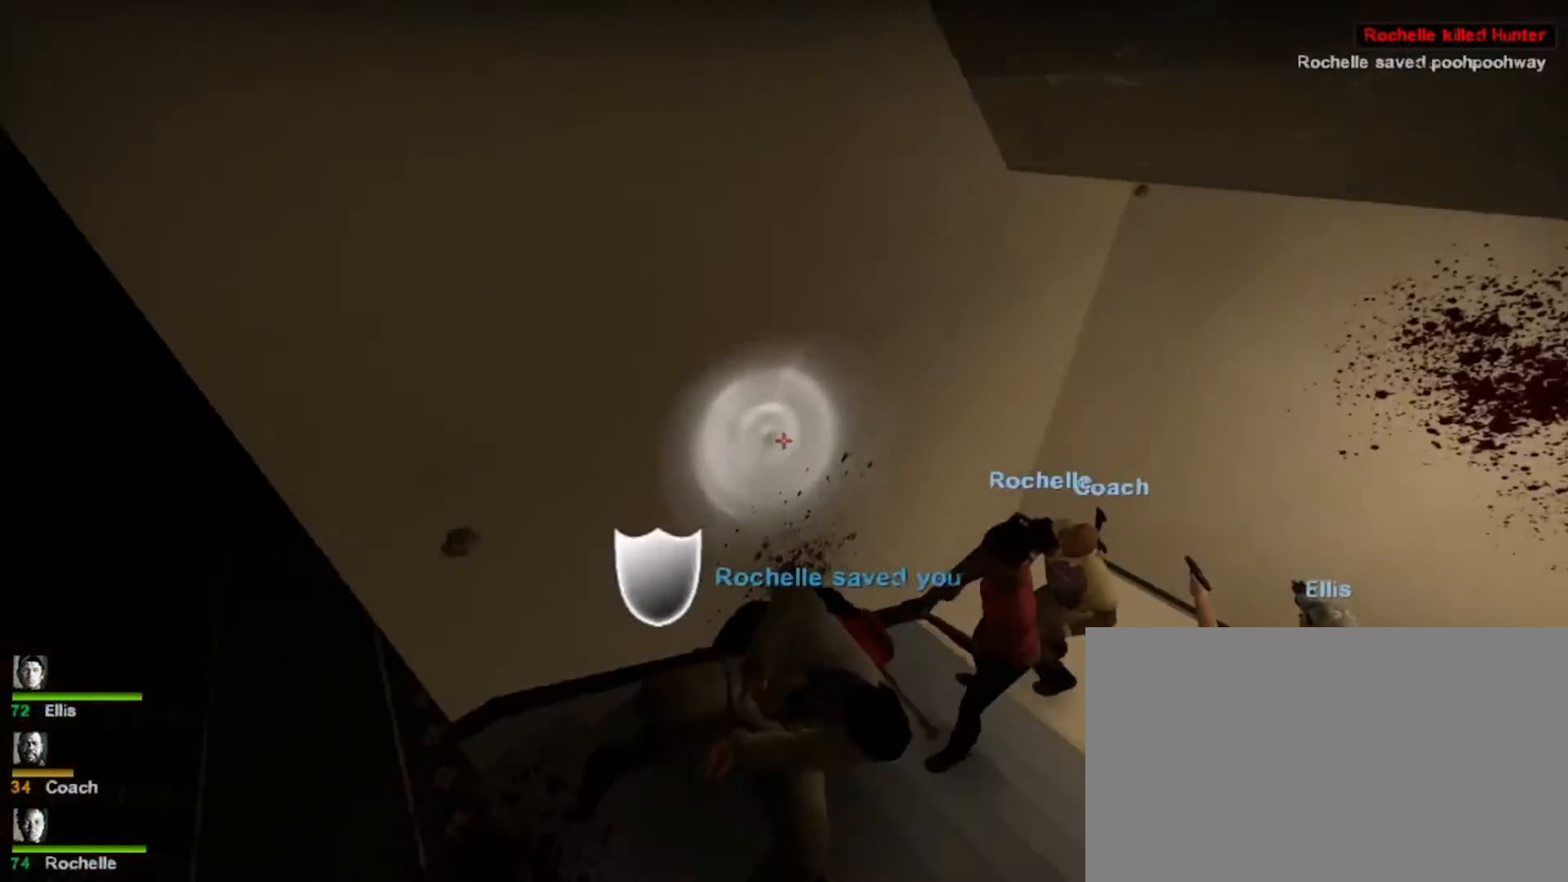
{"keys": [], "mouse": [], "events": [[200, "mouse_right", "up"], [300, "mouse_right", "down"], [400, "mouse_right", "up"]]}
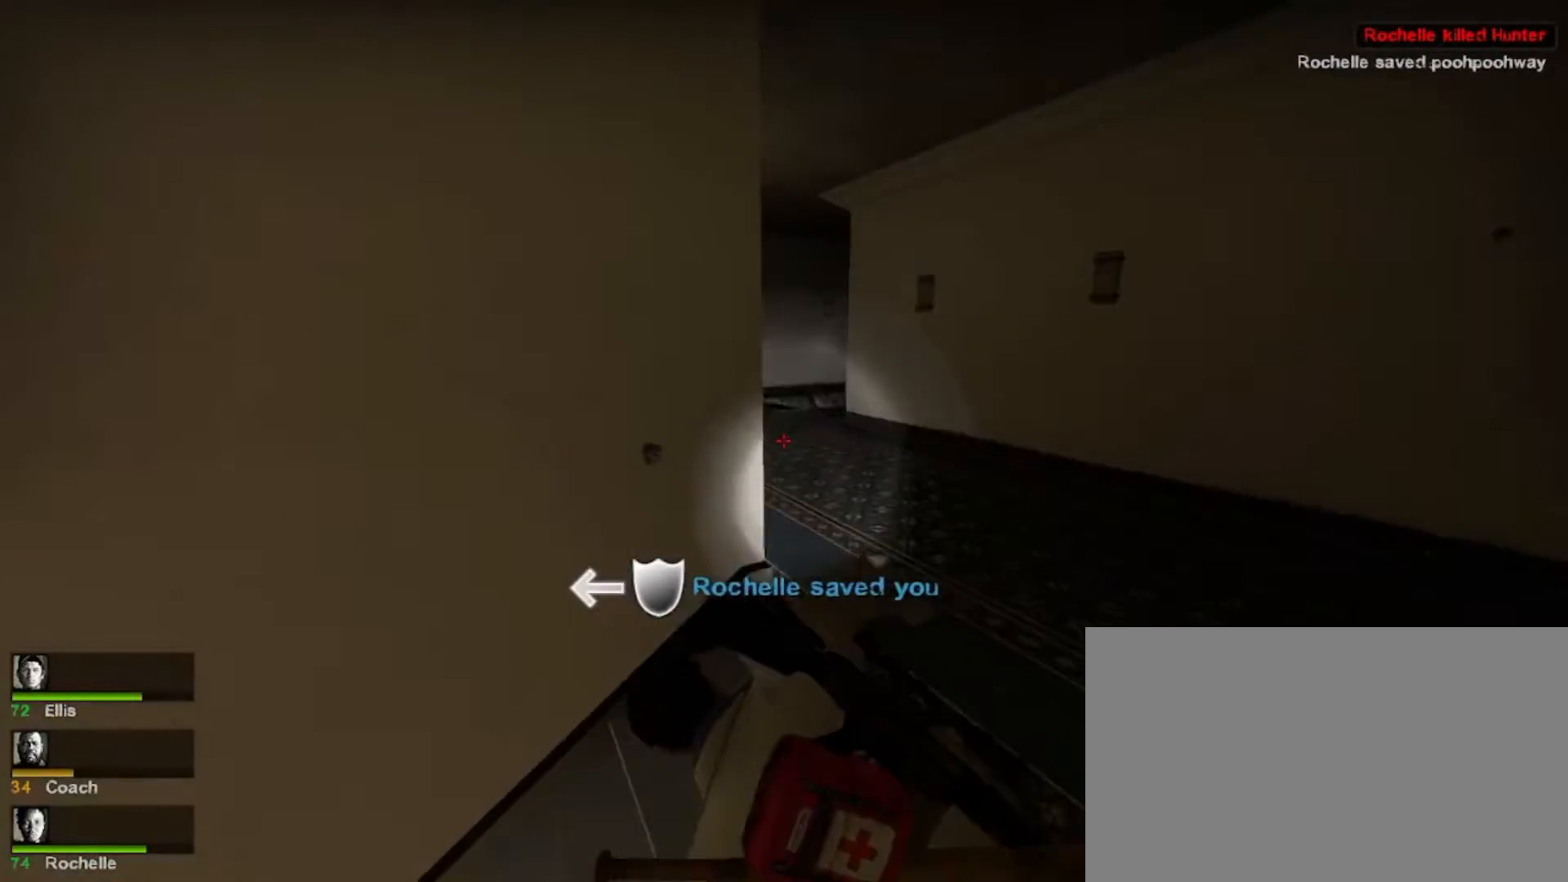
{"keys": ["w"], "mouse": [], "events": [[33, "mouse_right", "down"], [100, "mouse_right", "up"], [233, "mouse_right", "down"], [300, "mouse_right", "up"], [333, "w", "down"], [433, "mouse_right", "down"], [467, "mouse_right", "up"]]}
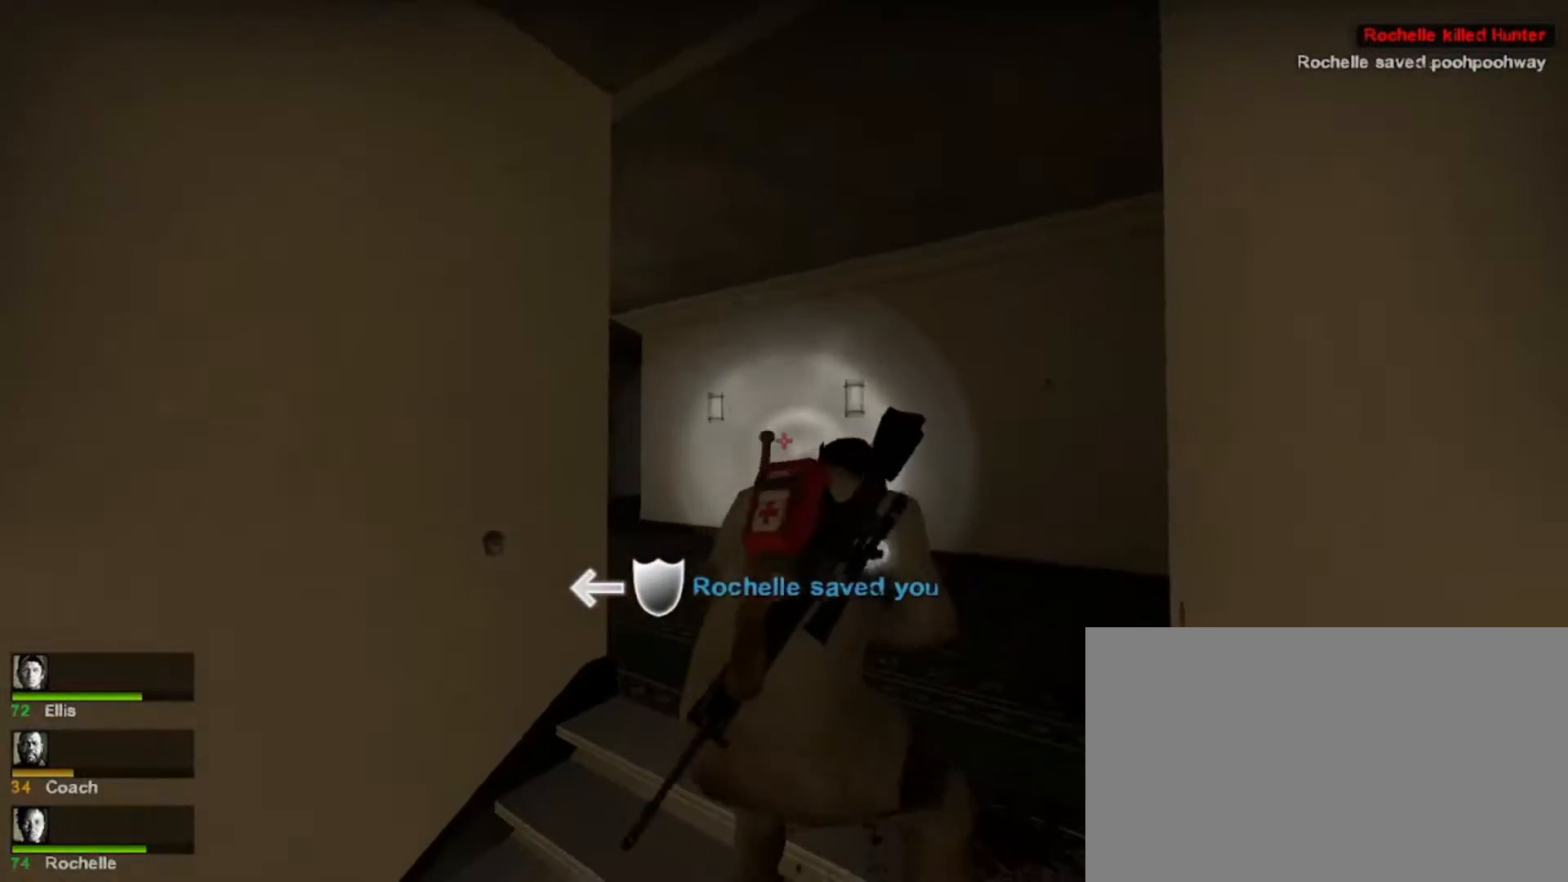
{"keys": [], "mouse": [], "events": [[167, "mouse_right", "down"], [200, "mouse_right", "up"], [500, "w", "up"]]}